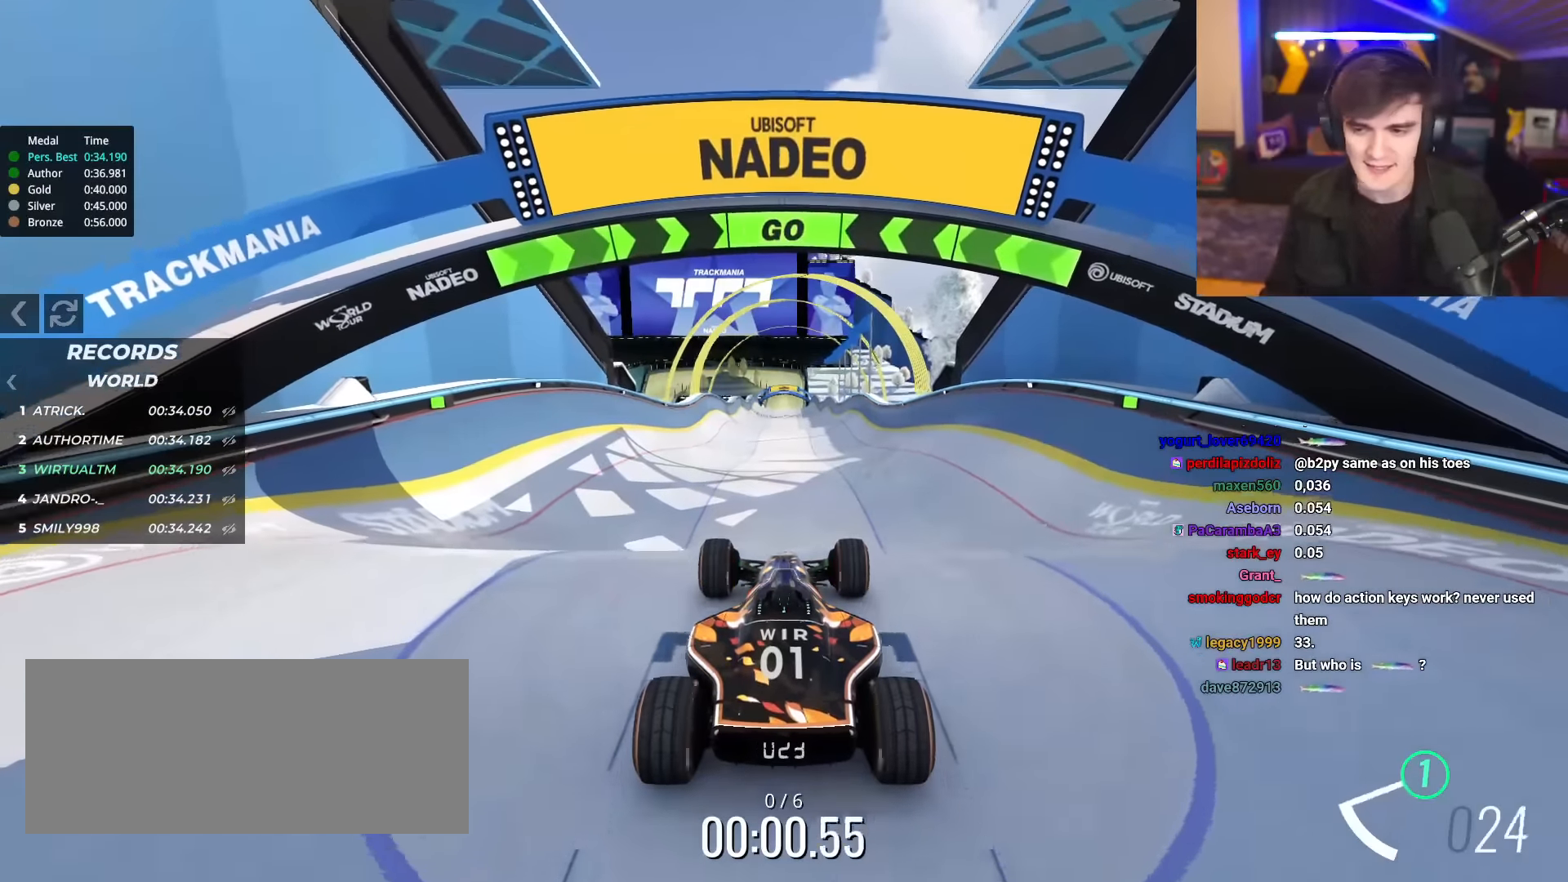
Gameplay with keyboard; each line is a JSON object with the keys held at the frame after it. "events" lists presses ("down") and releases ("up") of "brake", "down", "left", "right" and "up" between this image and that frame as [ms after this image, input, new state], when the widget could be followed in between. No other keys are recorded. Mouse input is not recorded. Key names are as the overlay labels them; some are game actions (e.g. jump) rather than physical keys.
{"keys": ["up"], "events": [[234, "right", "down"], [284, "right", "up"]]}
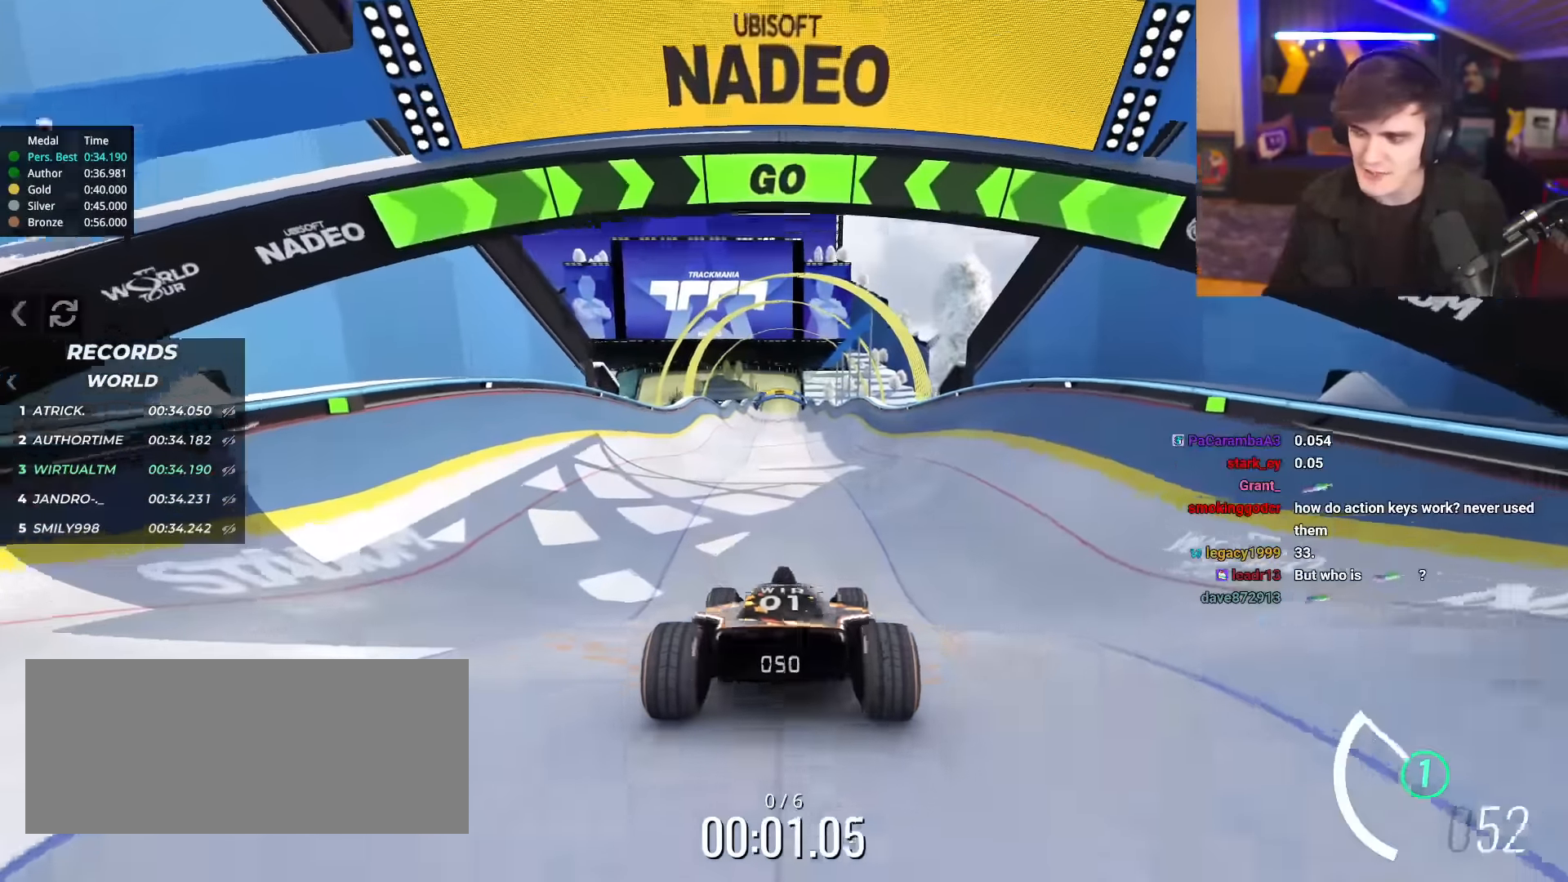
{"keys": ["up"], "events": []}
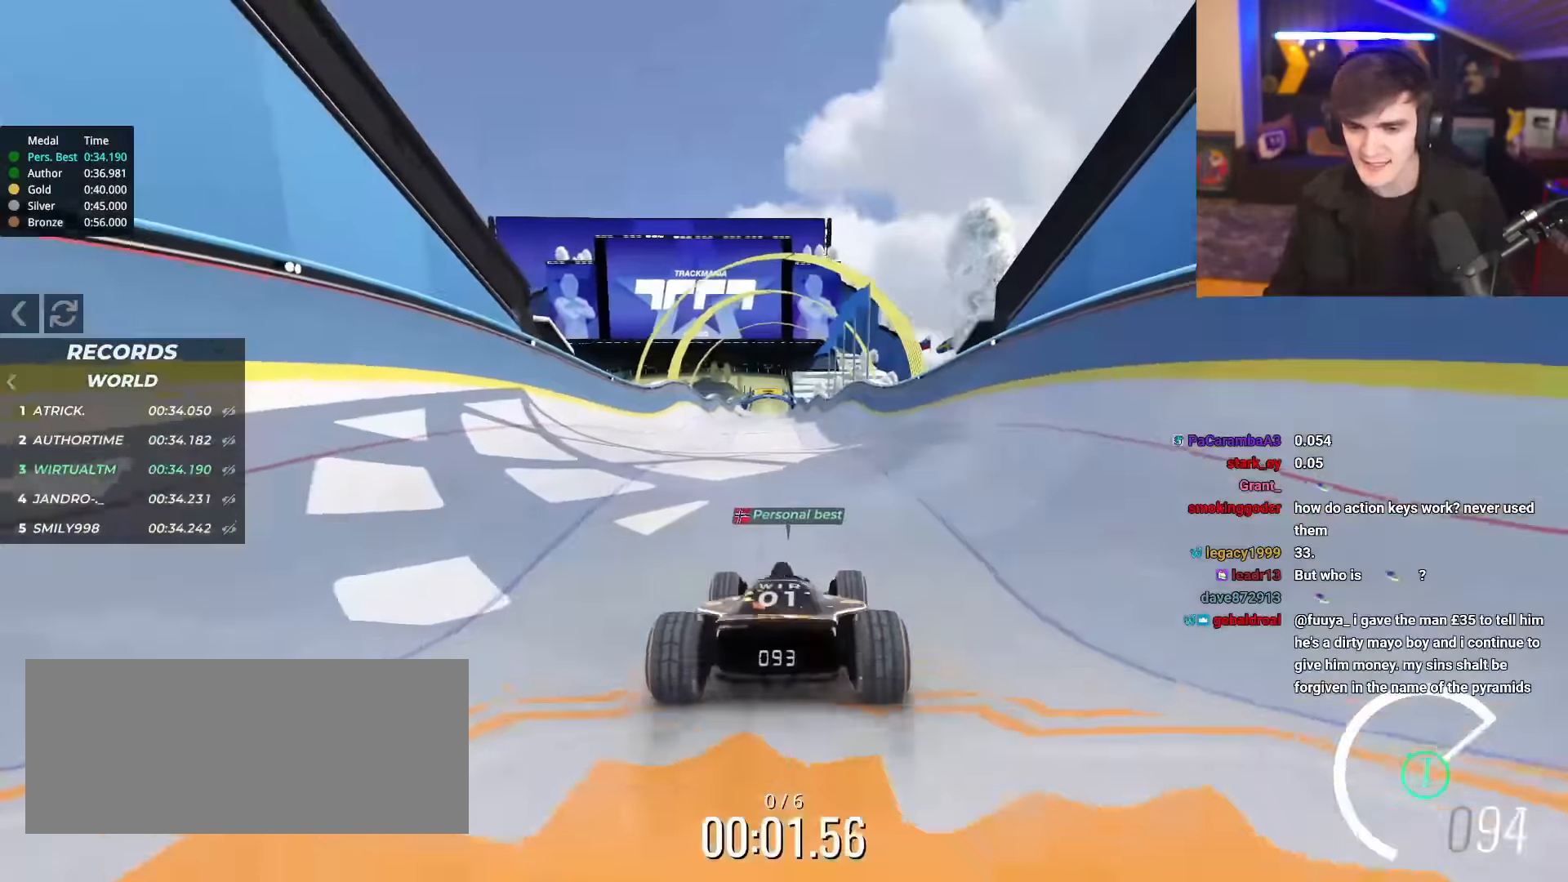
{"keys": ["up"], "events": [[34, "right", "down"], [134, "right", "up"], [317, "right", "down"], [367, "right", "up"]]}
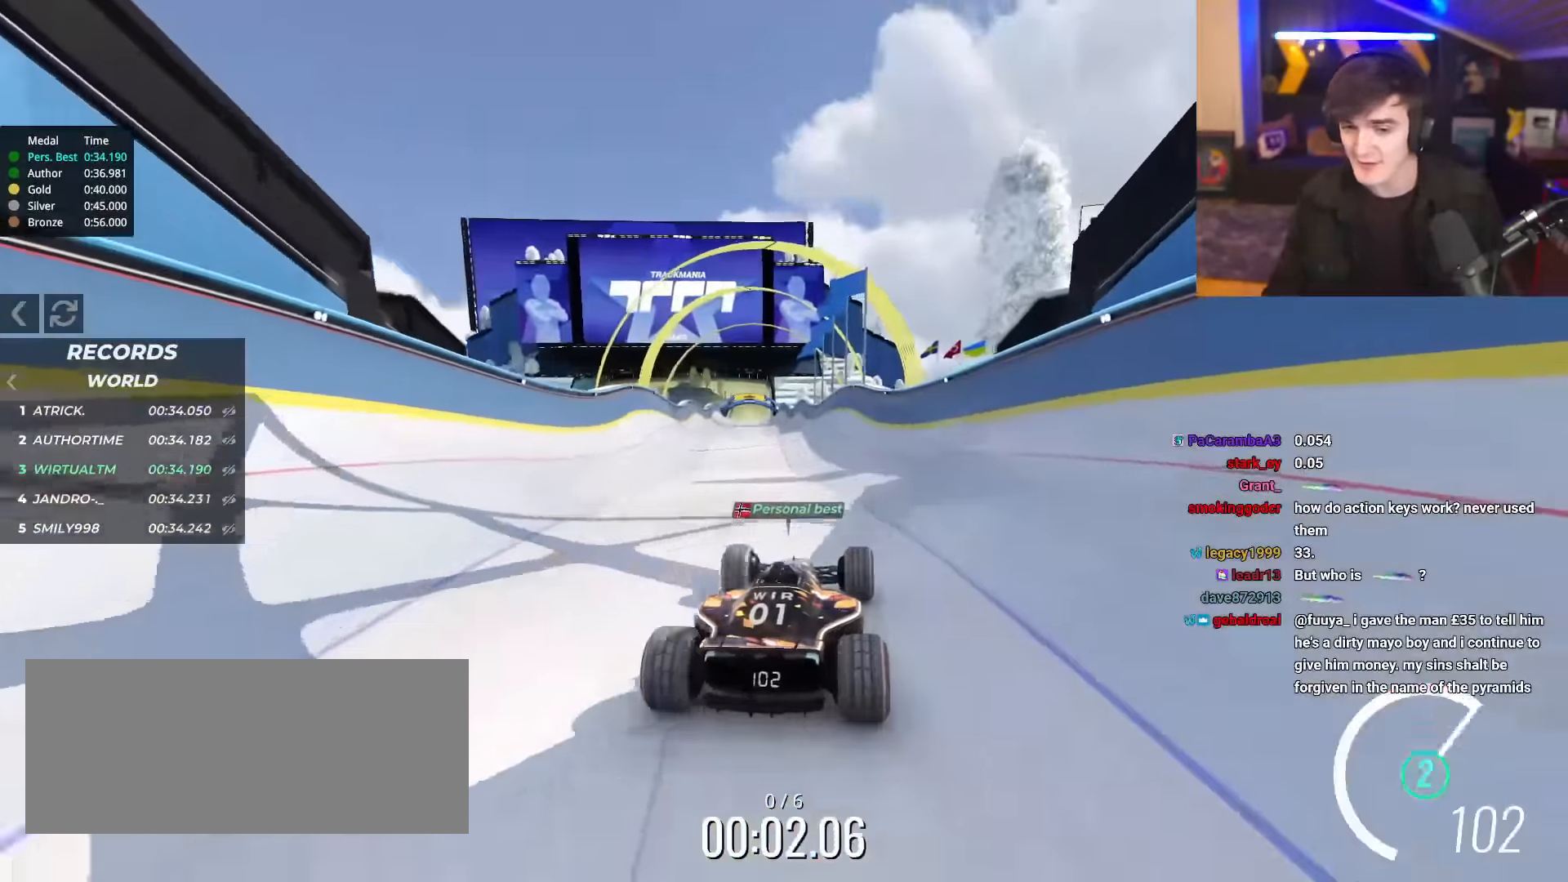
{"keys": ["up"], "events": [[283, "left", "down"], [333, "left", "up"]]}
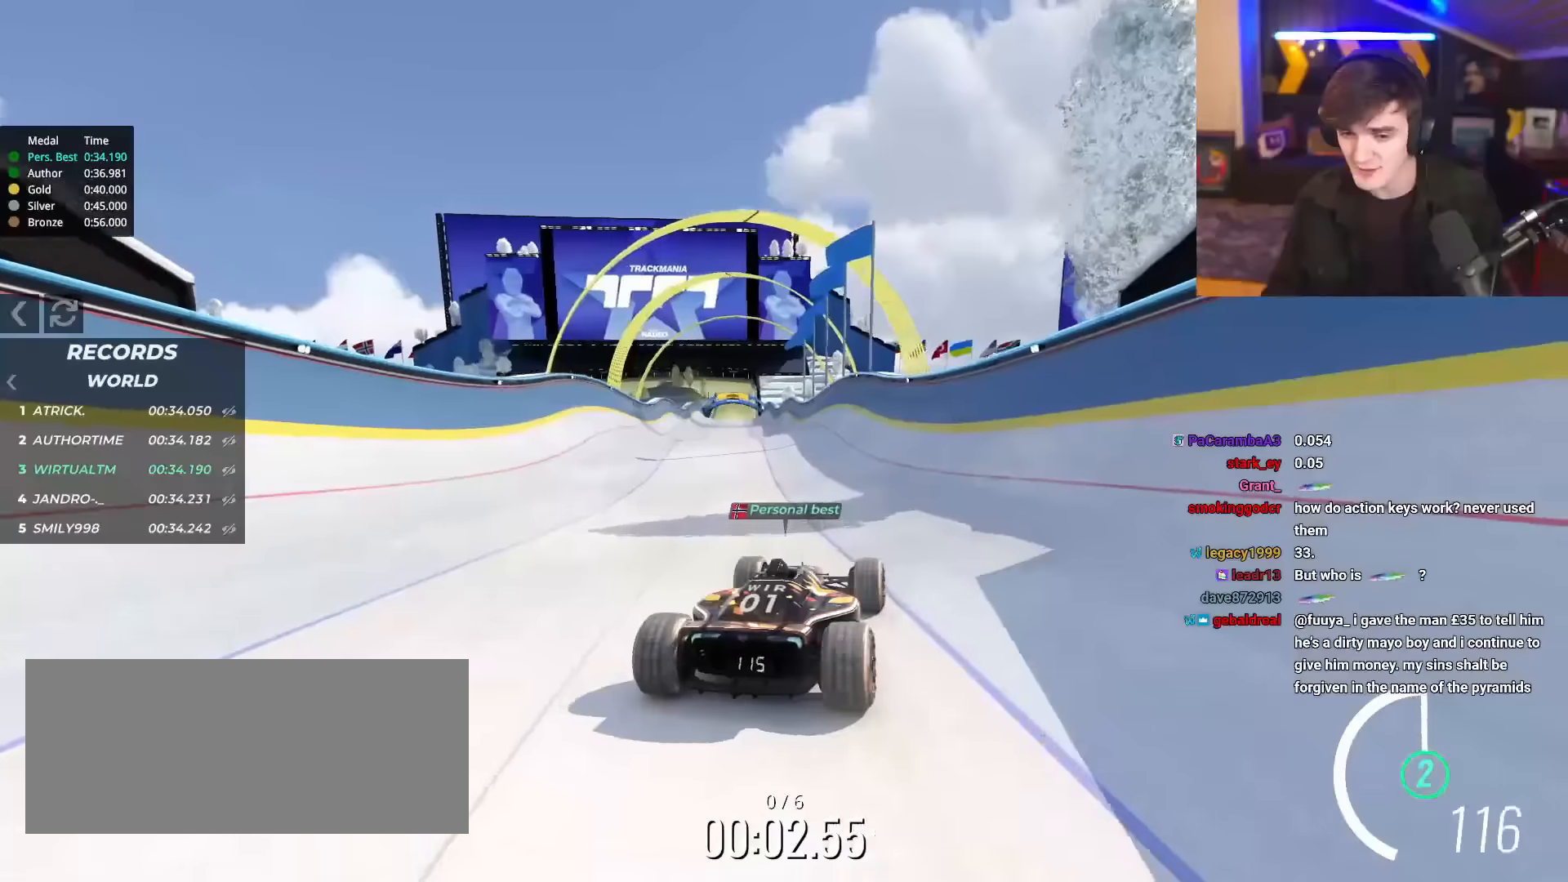
{"keys": ["up"], "events": []}
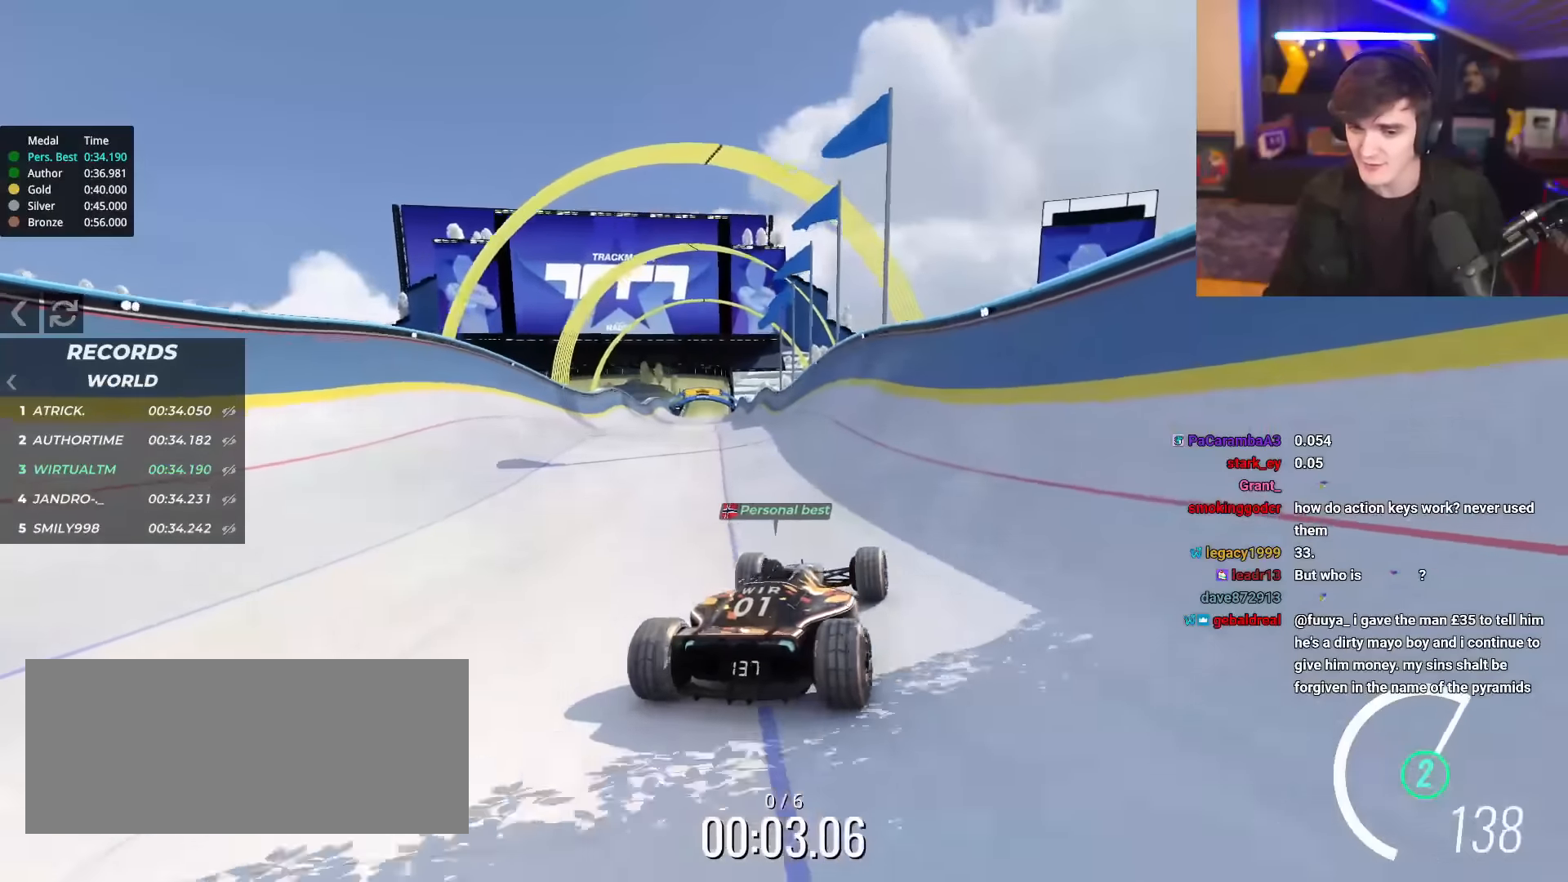
{"keys": ["up"], "events": [[234, "left", "down"], [267, "left", "up"]]}
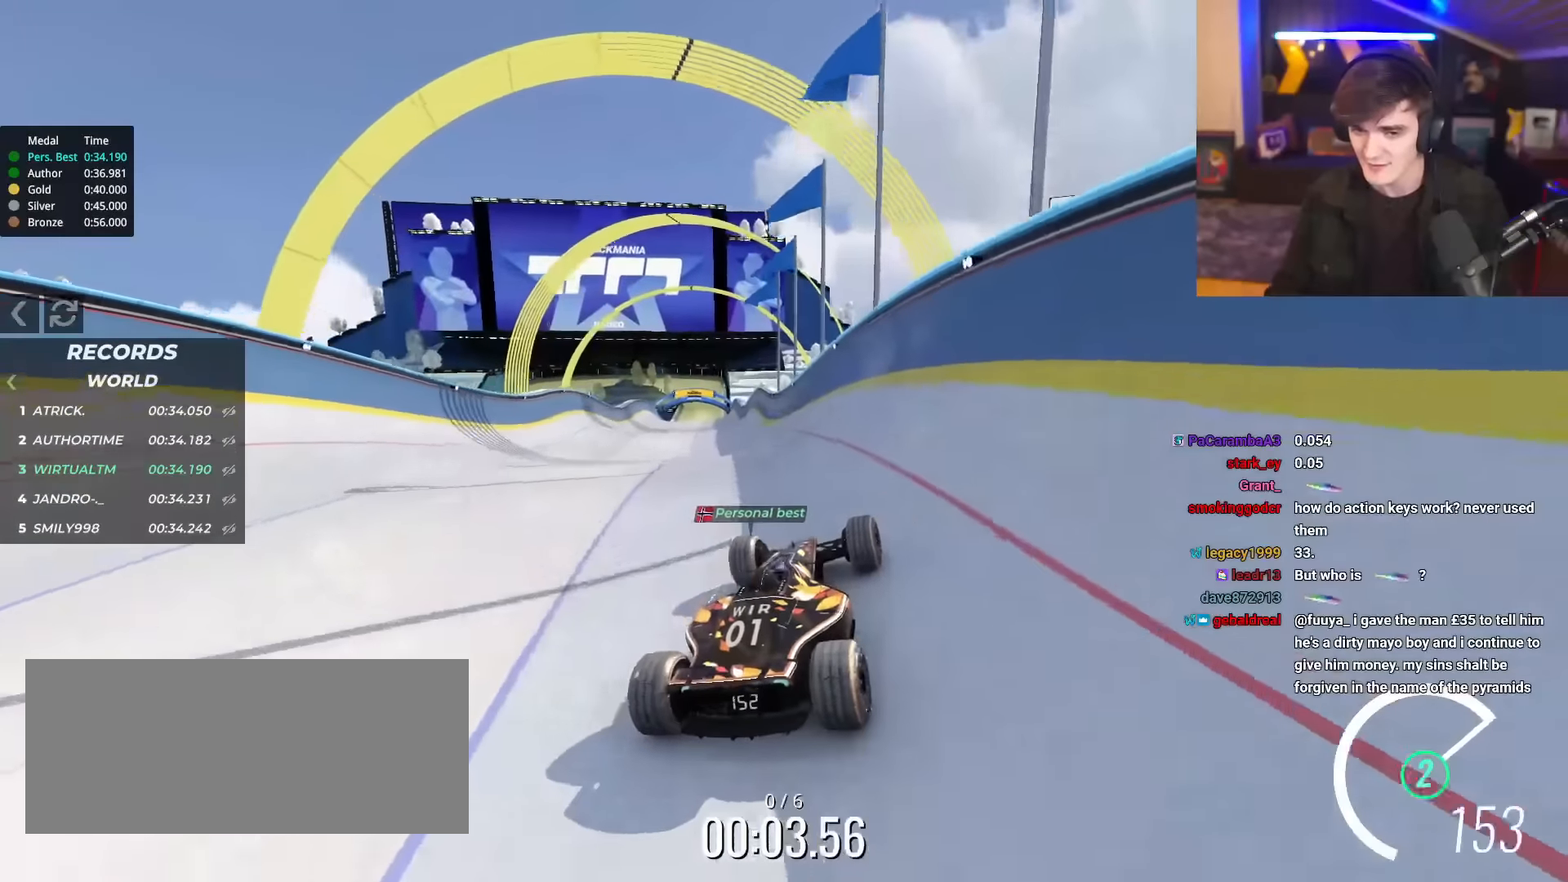
{"keys": ["left", "up"], "events": [[100, "left", "down"], [150, "left", "up"], [467, "left", "down"]]}
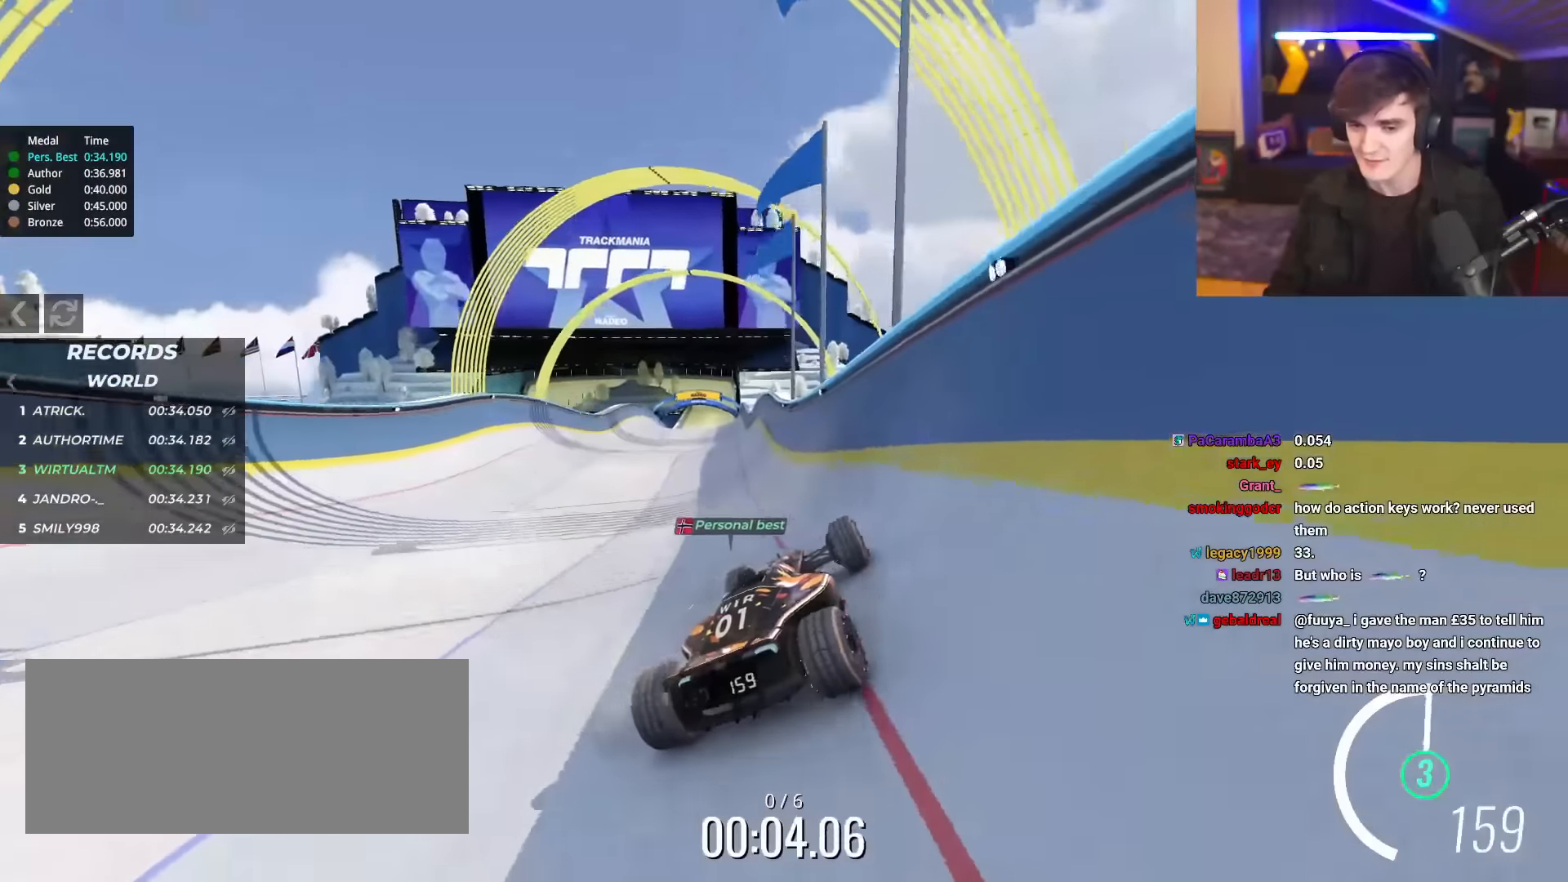
{"keys": ["left", "up"], "events": [[17, "left", "up"], [484, "left", "down"]]}
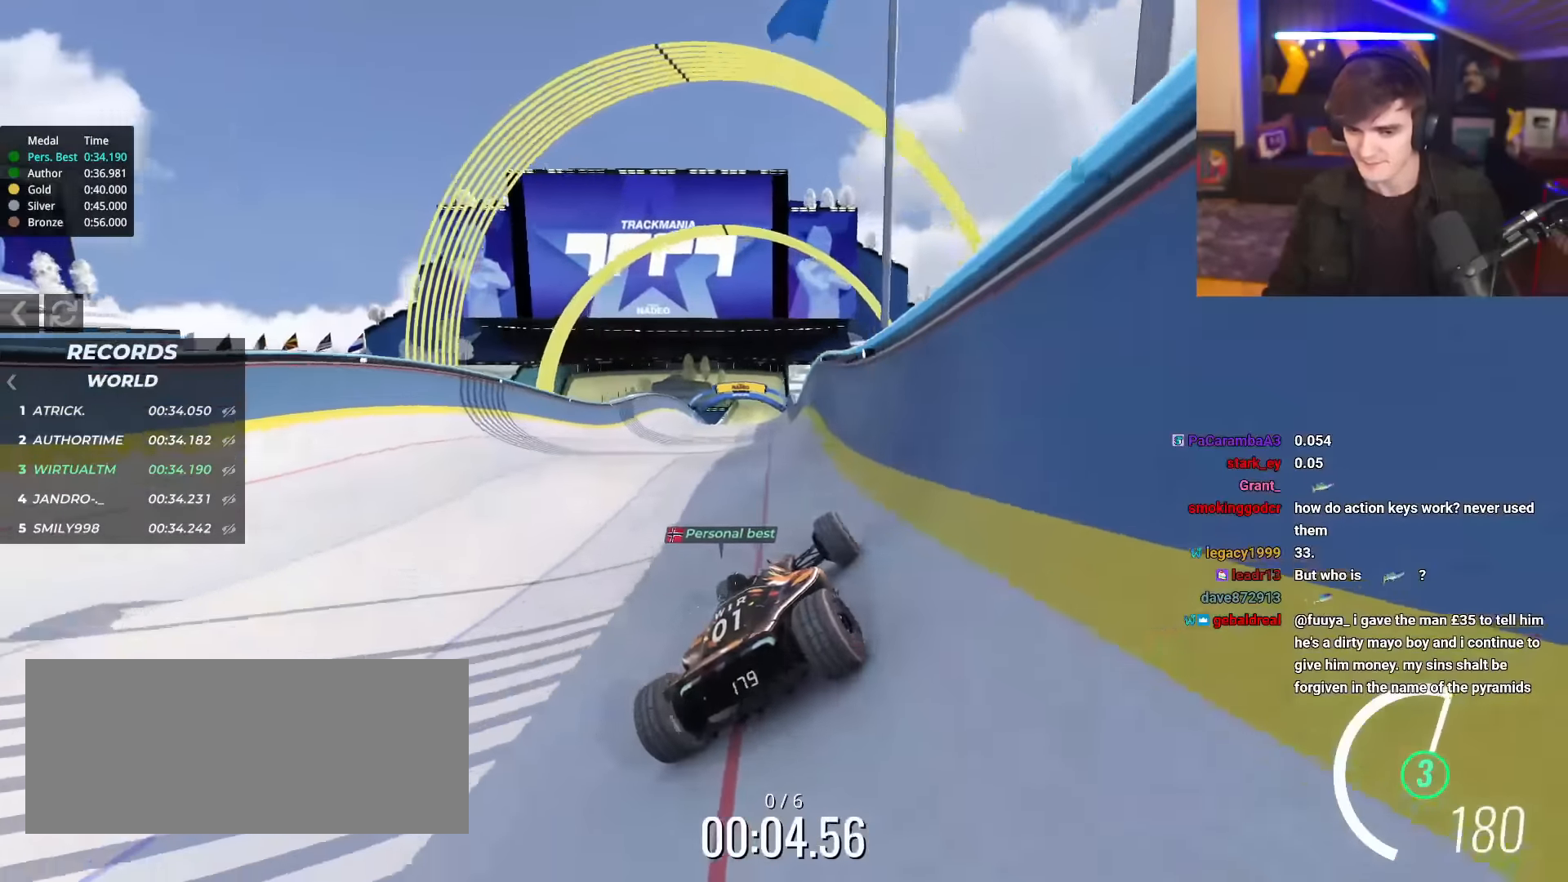
{"keys": ["right", "up"], "events": [[317, "left", "up"], [317, "right", "down"]]}
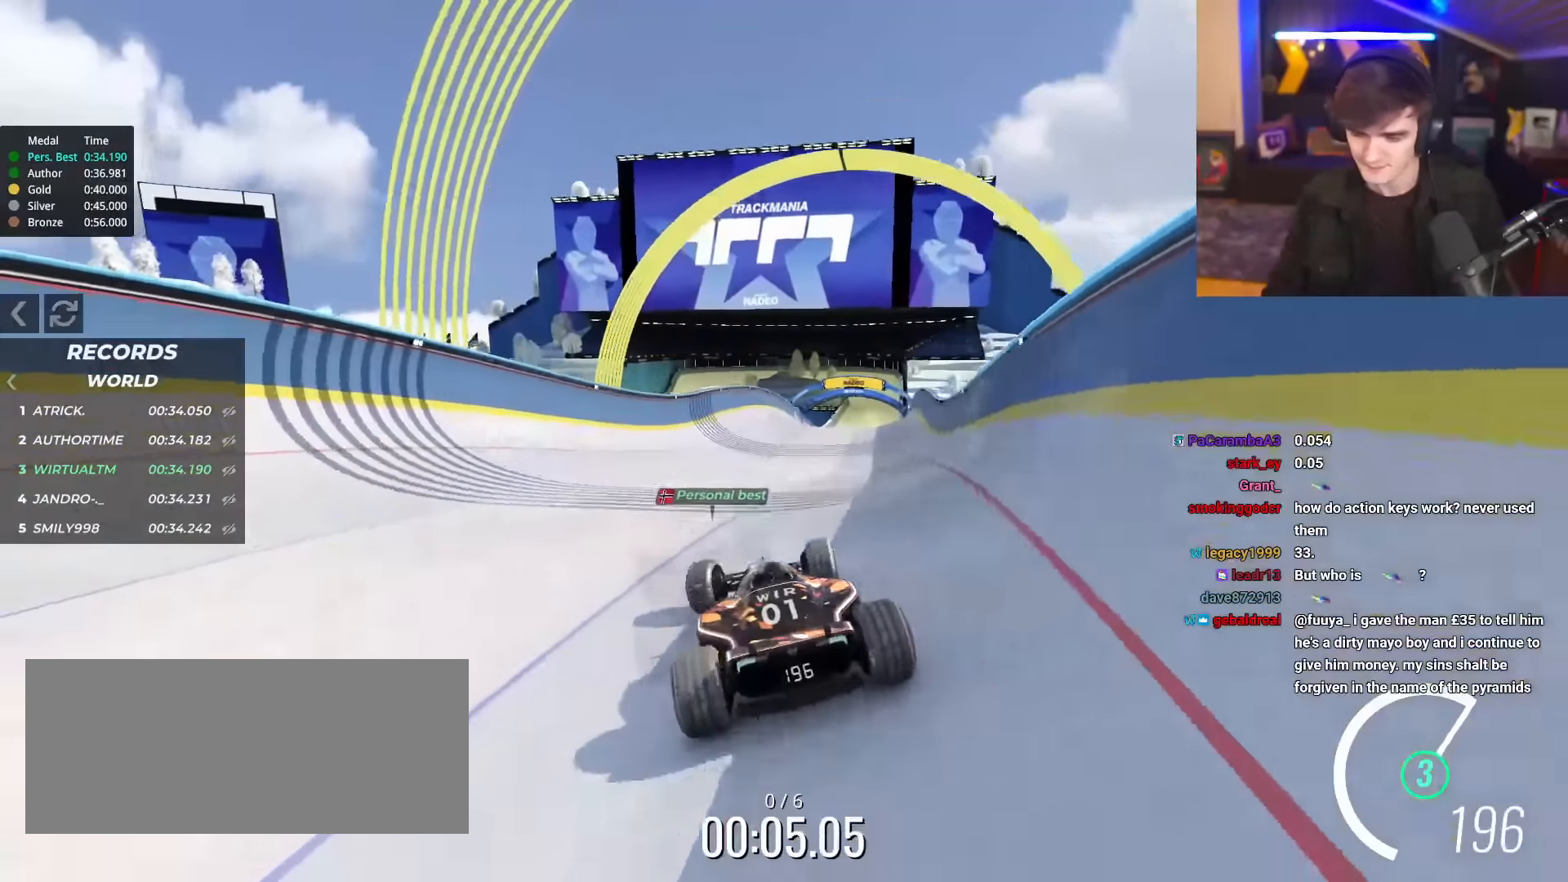
{"keys": ["right", "up"], "events": []}
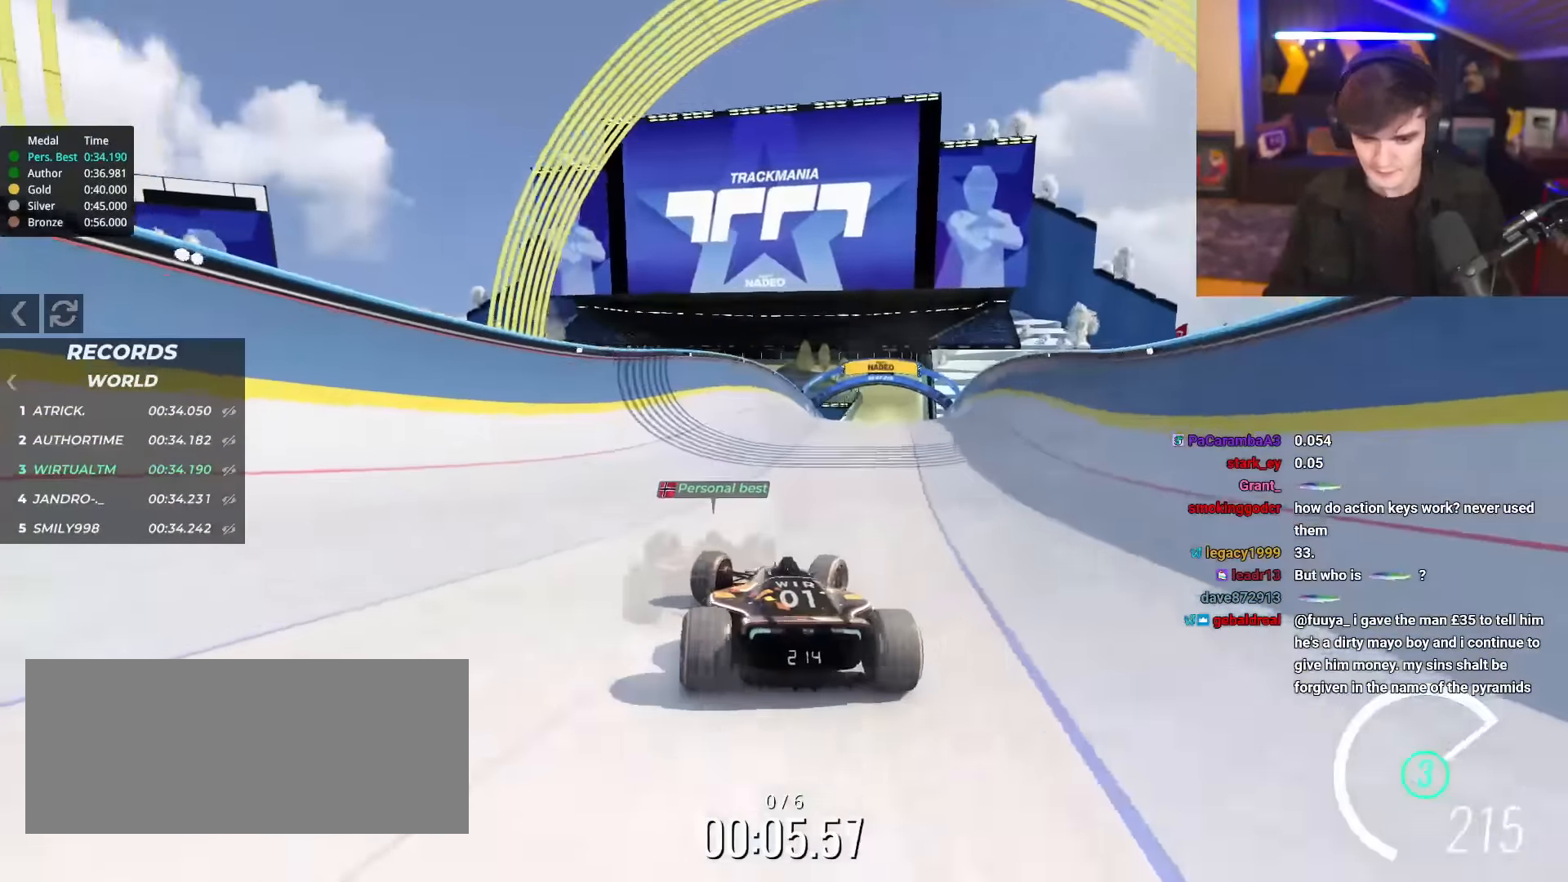
{"keys": ["left", "up"], "events": [[150, "right", "up"], [183, "left", "down"]]}
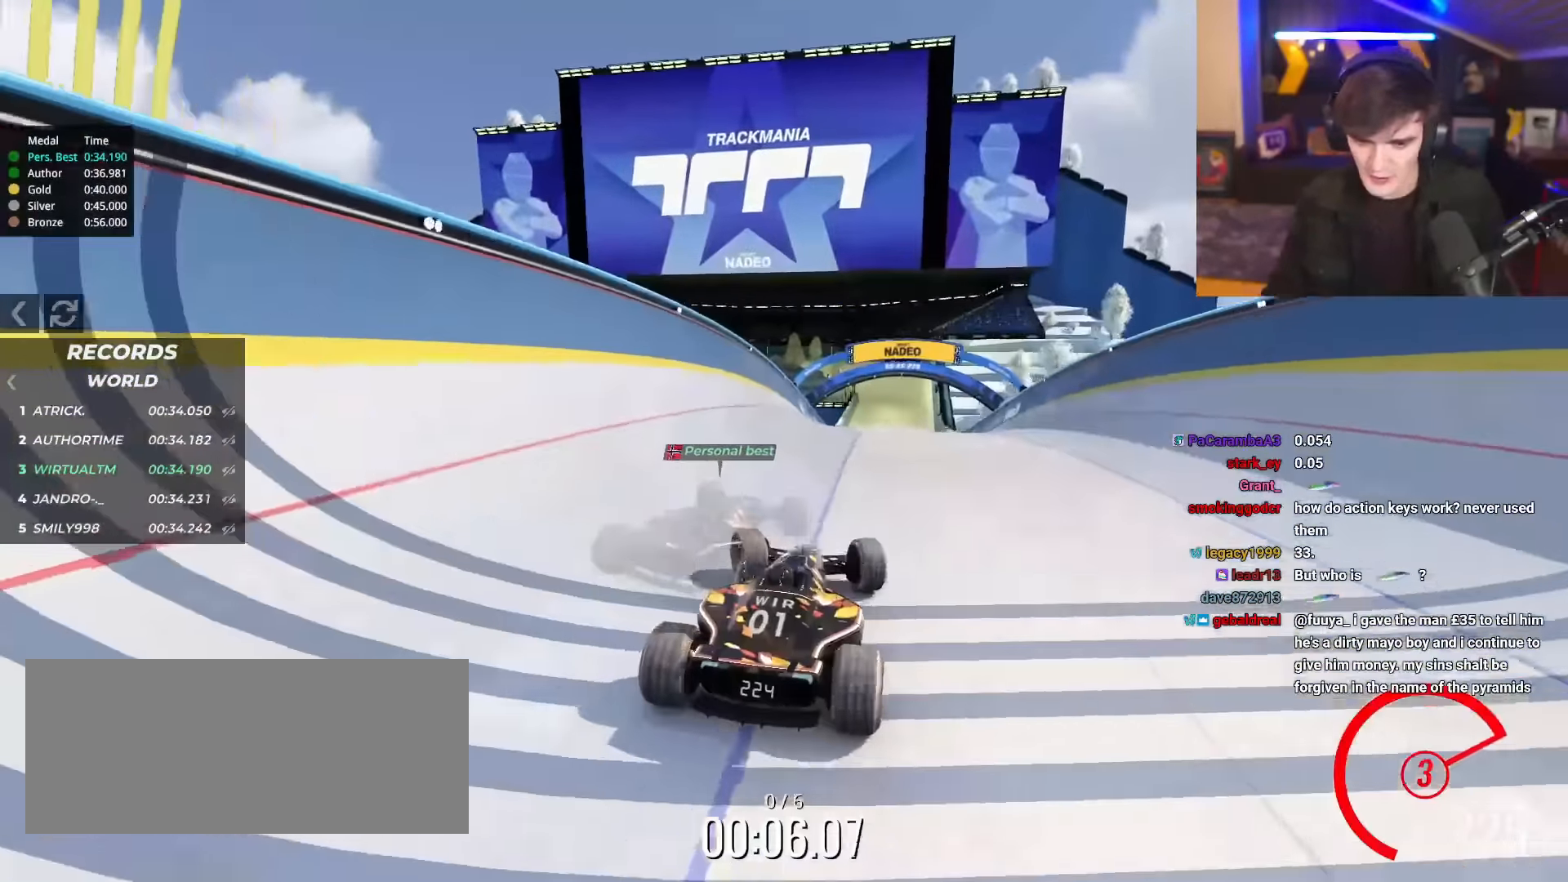
{"keys": ["up"], "events": [[150, "left", "up"], [250, "right", "down"], [451, "right", "up"]]}
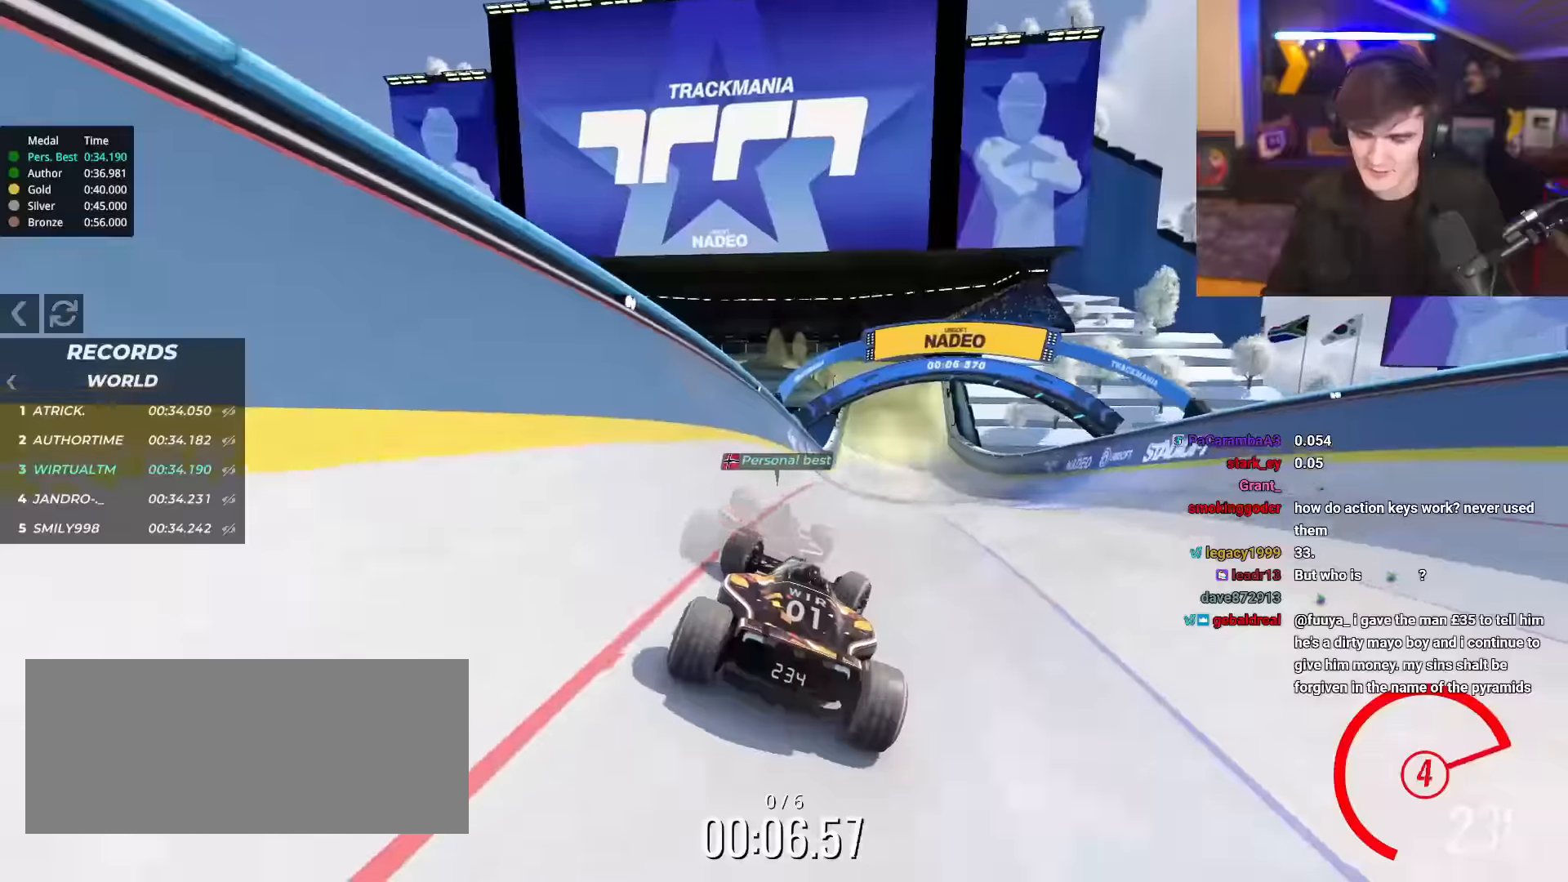
{"keys": ["up"], "events": []}
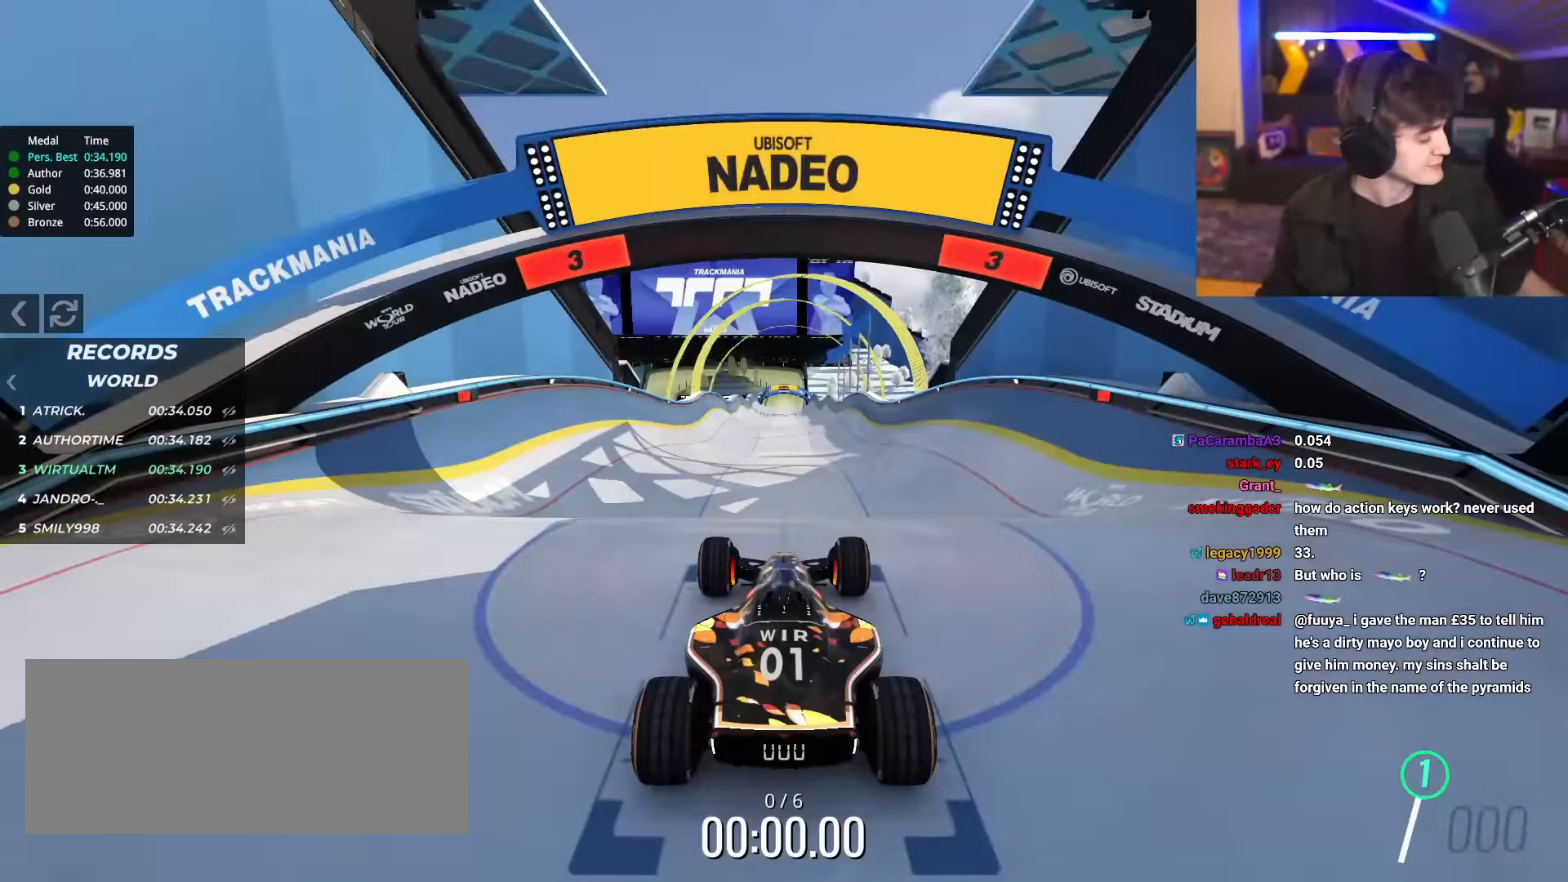
{"keys": ["up"], "events": []}
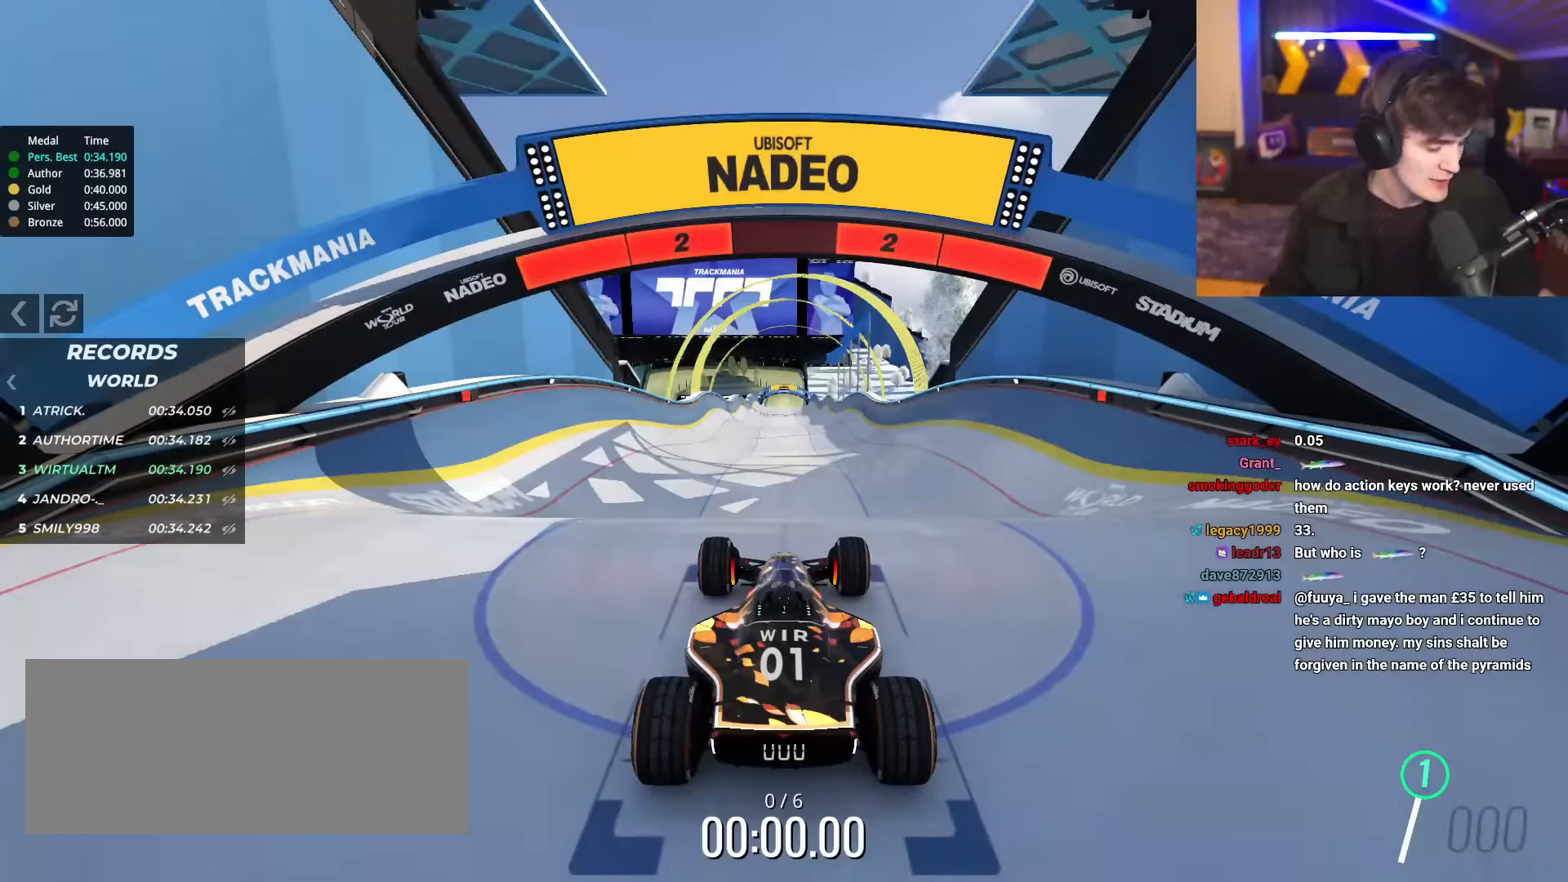
{"keys": ["up"], "events": []}
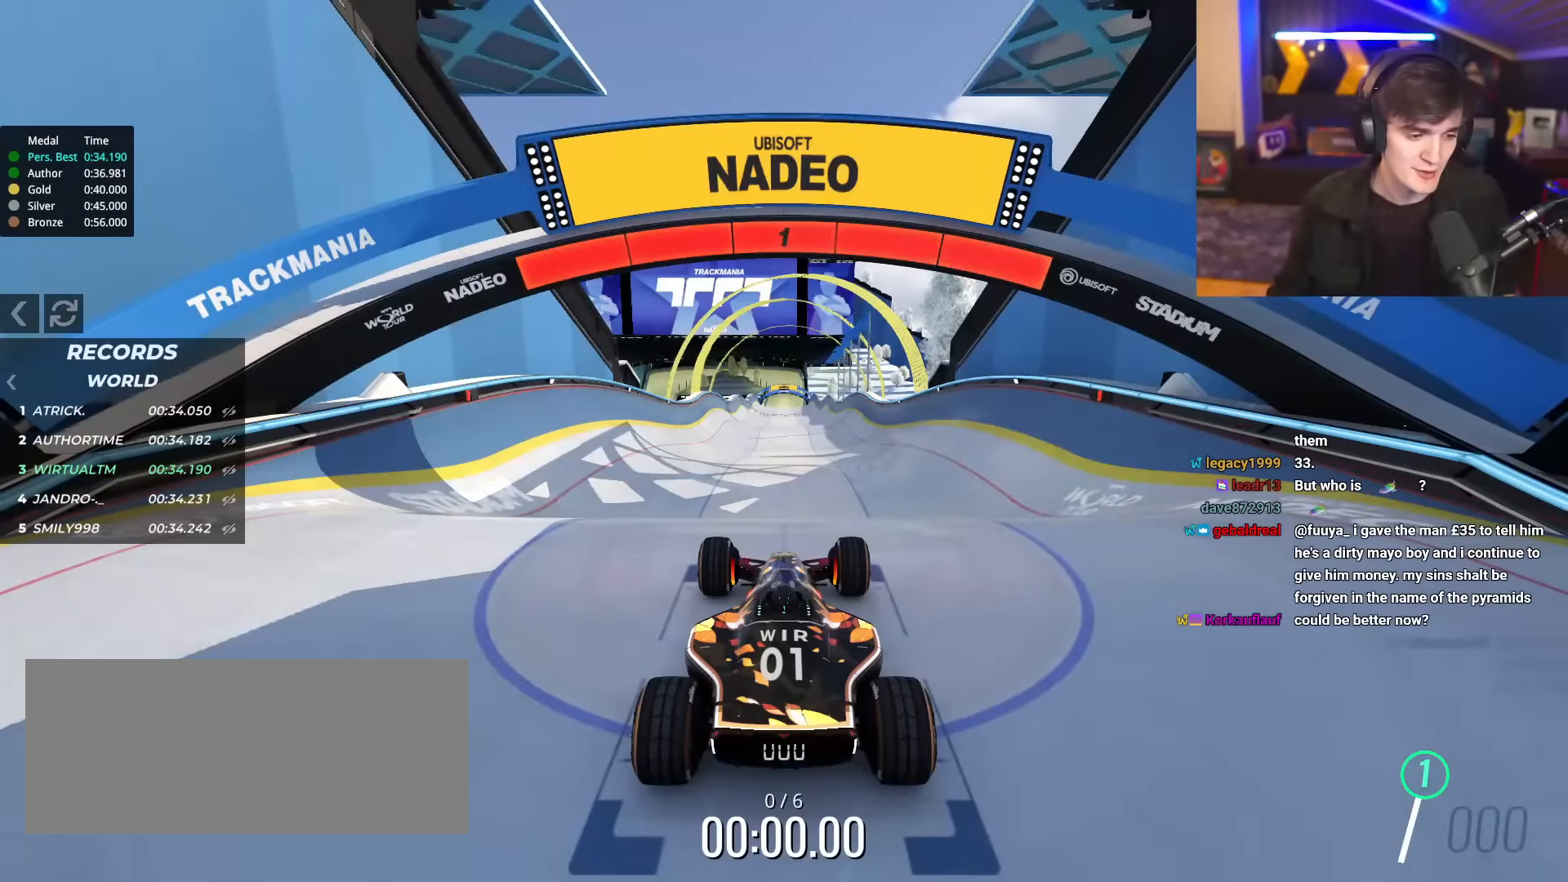
{"keys": ["up"], "events": []}
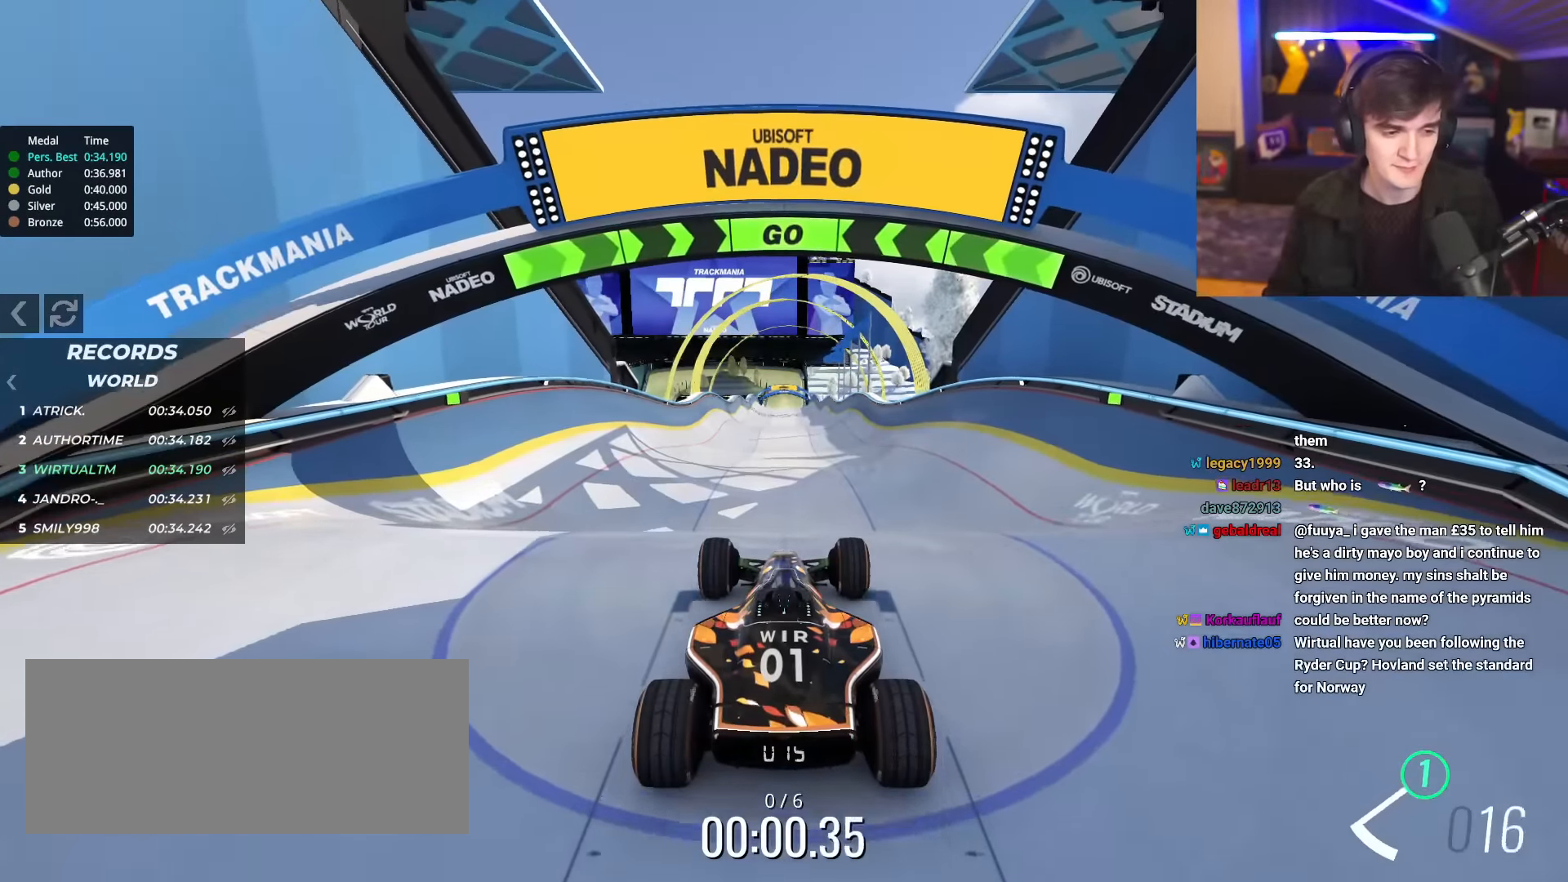
{"keys": ["up"], "events": []}
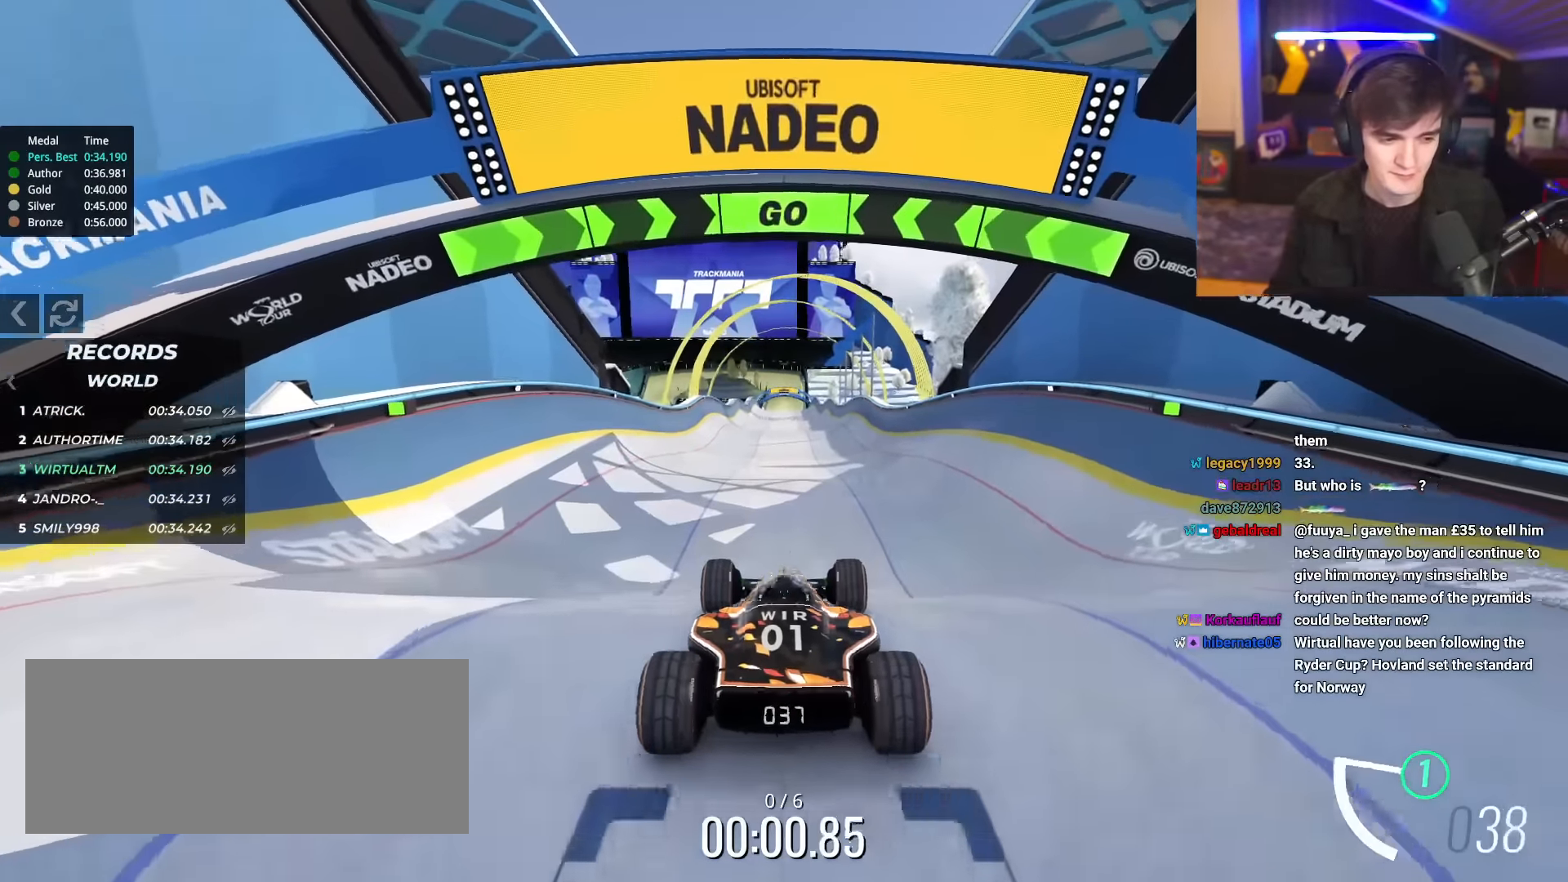
{"keys": ["up"], "events": [[83, "right", "down"], [133, "right", "up"]]}
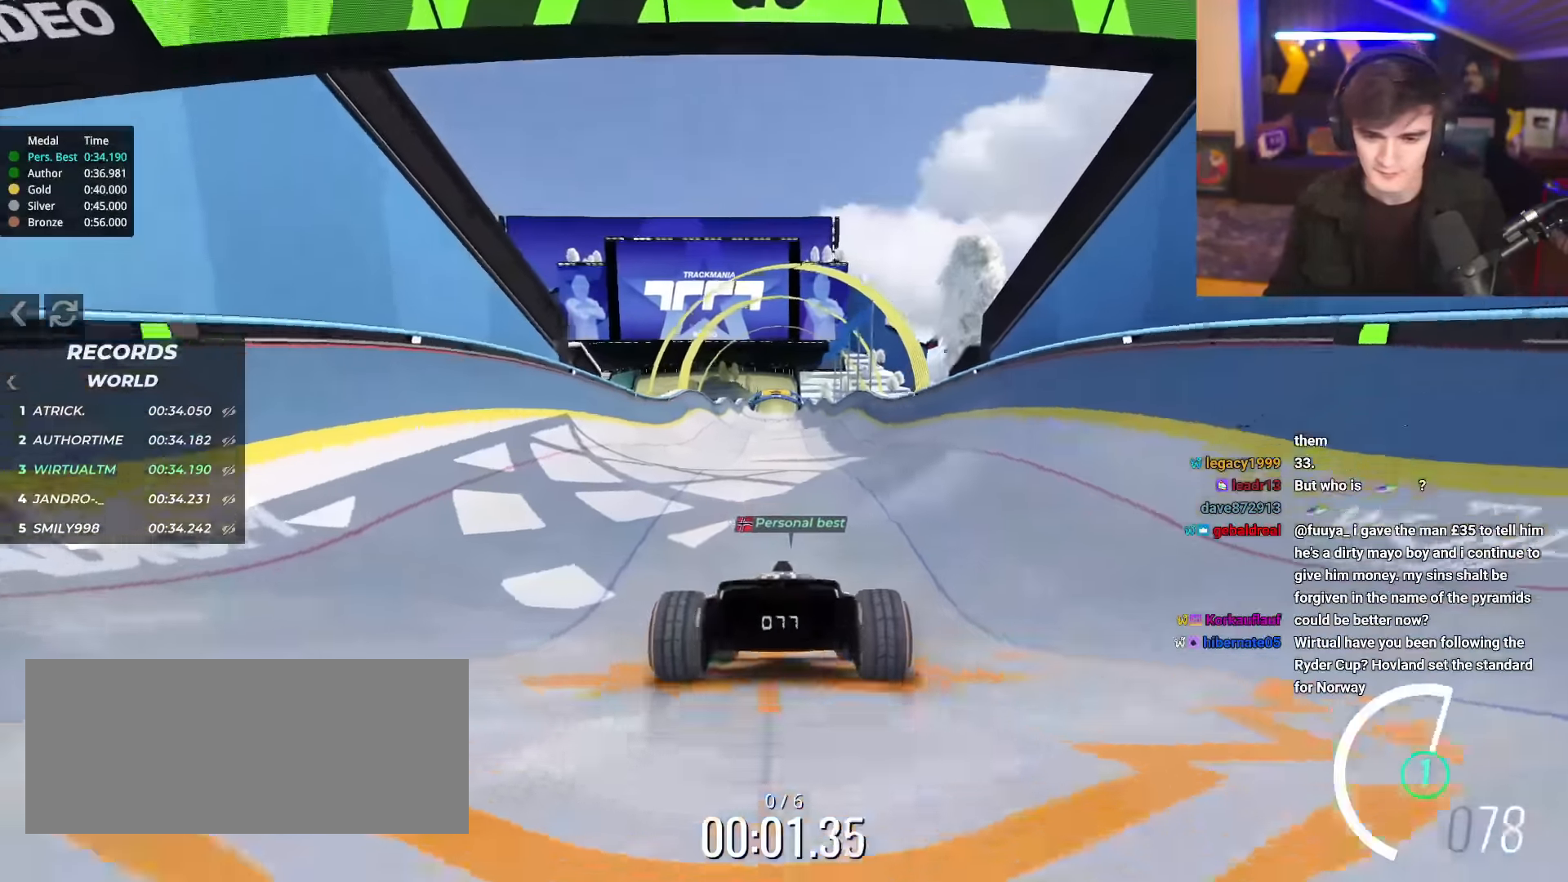
{"keys": ["up"], "events": [[250, "right", "down"], [284, "right", "up"]]}
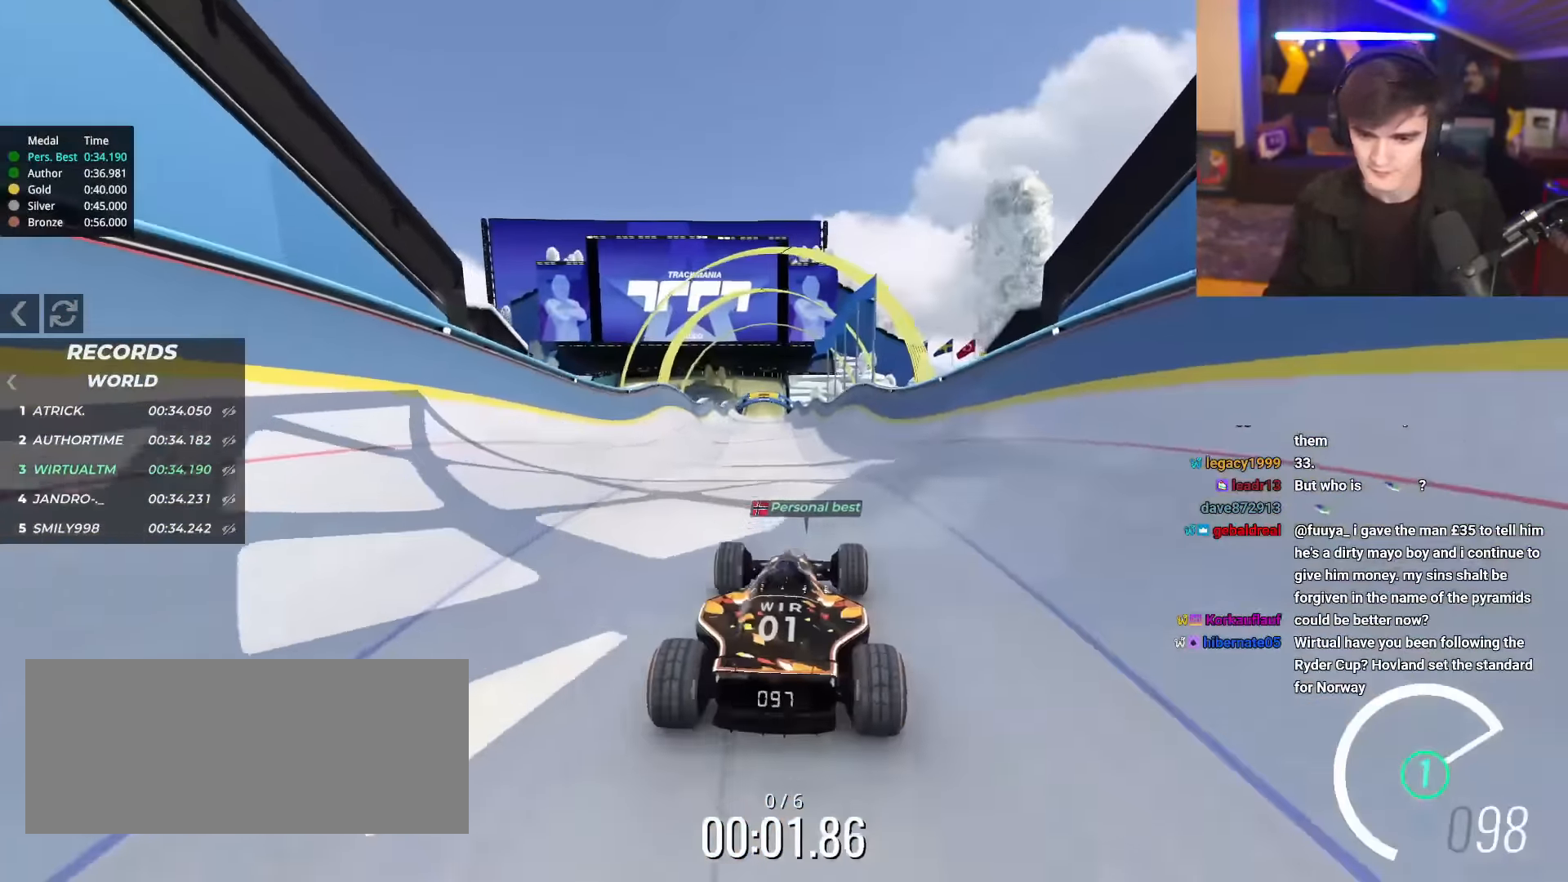
{"keys": ["up"], "events": [[166, "right", "down"], [216, "right", "up"]]}
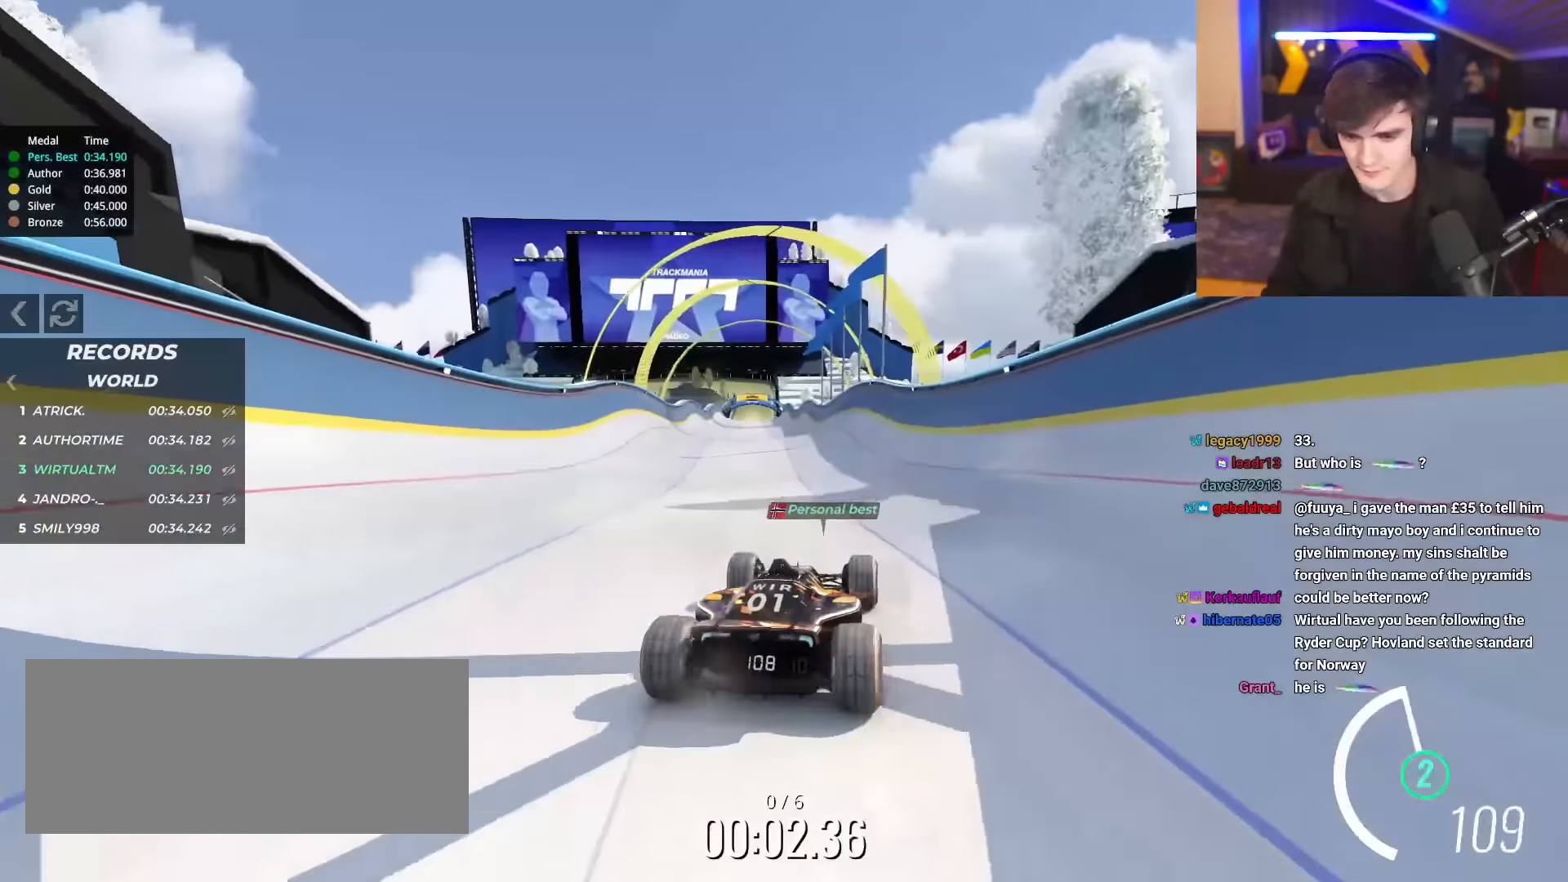
{"keys": ["up"], "events": [[267, "left", "down"], [317, "left", "up"]]}
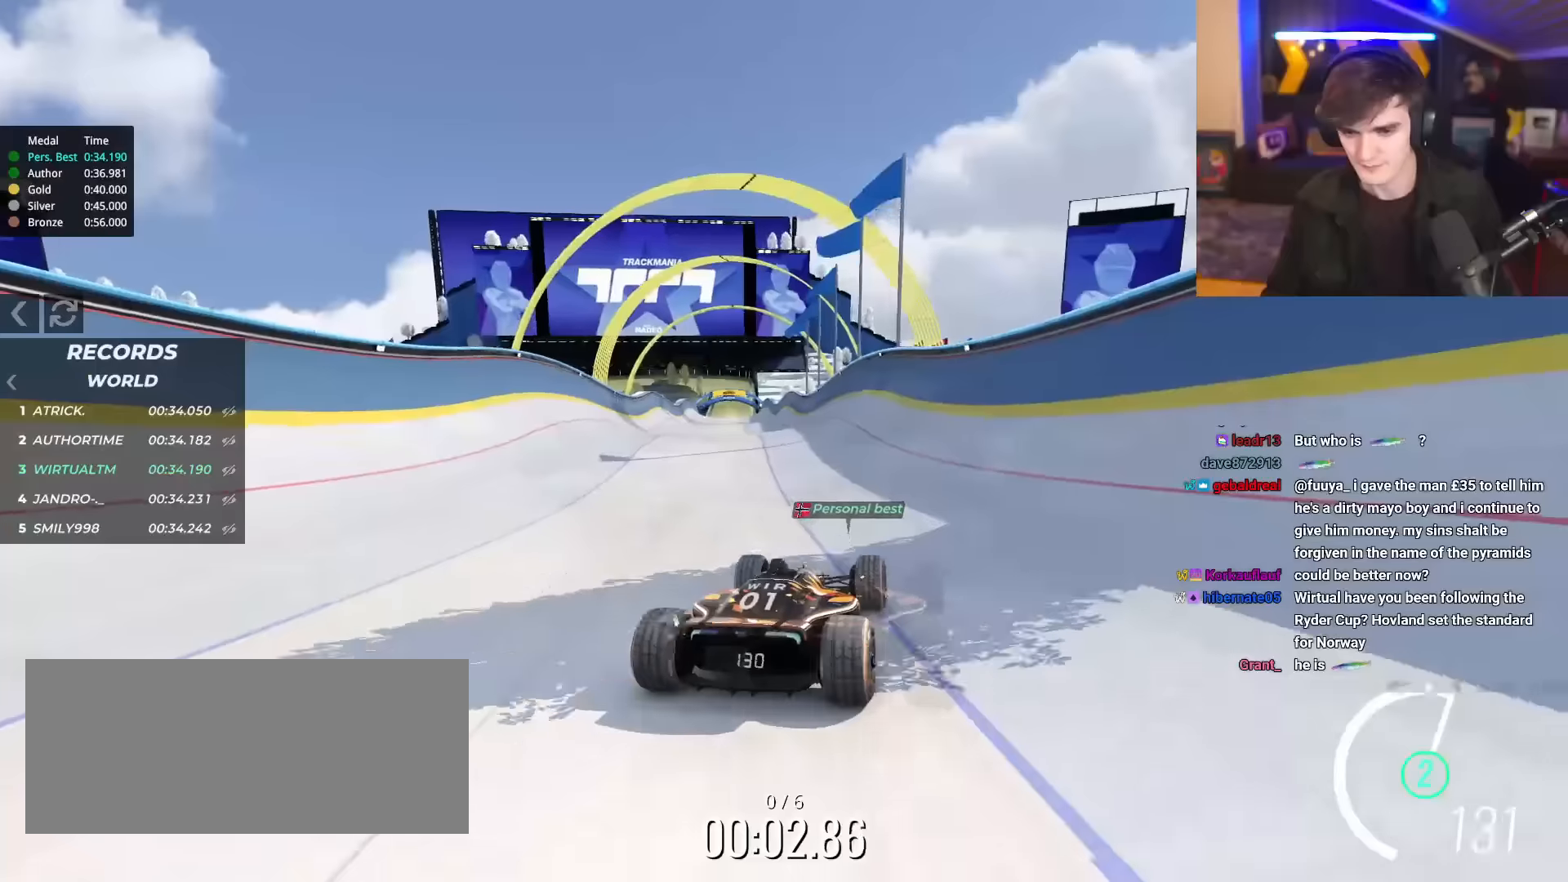
{"keys": ["up"], "events": []}
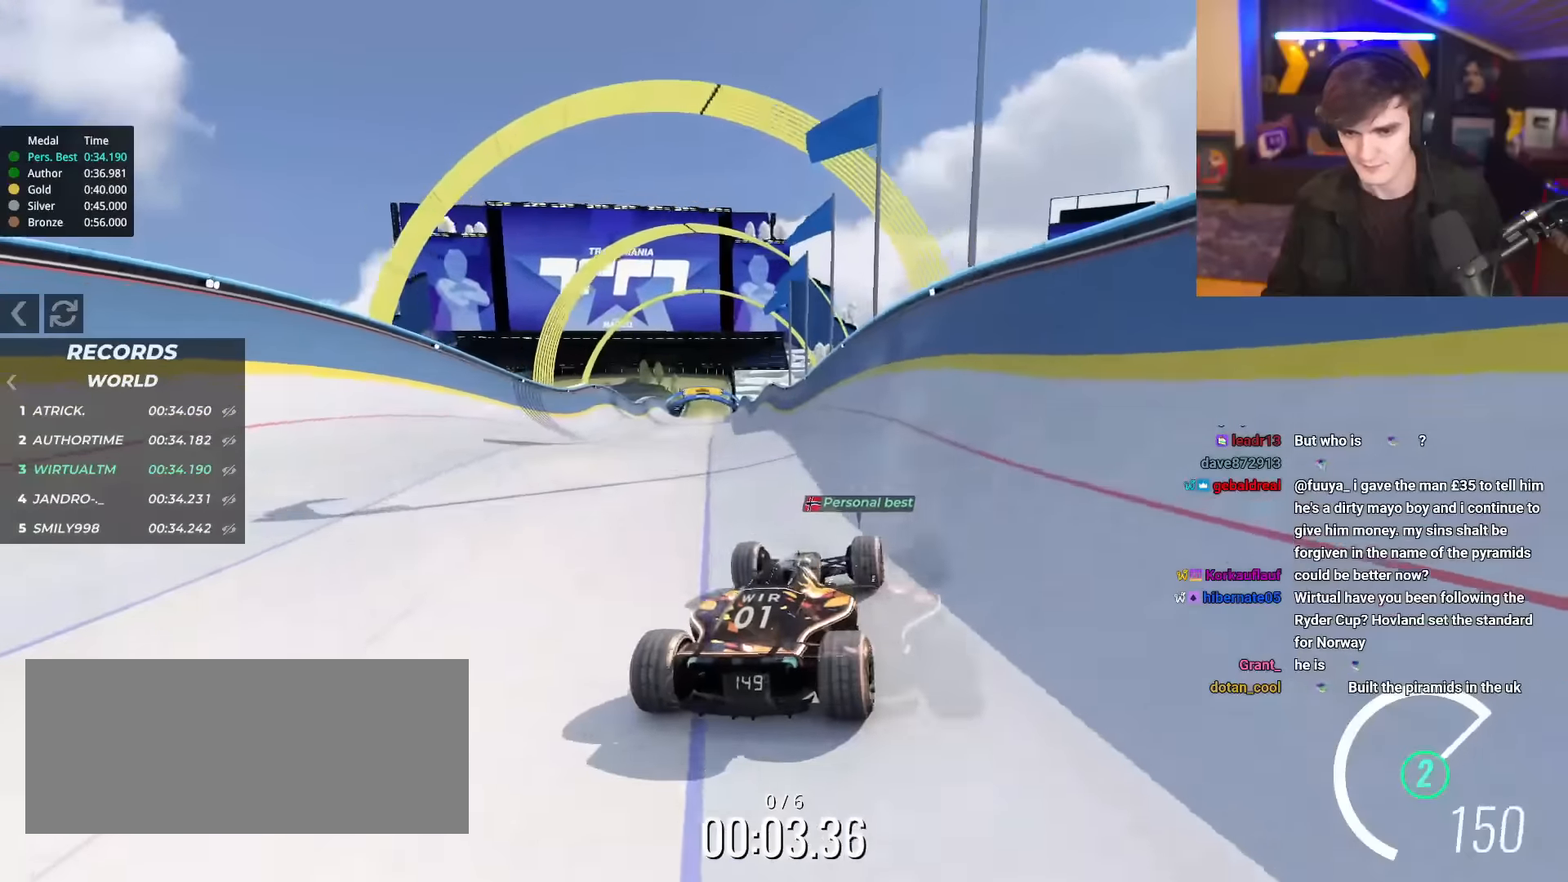
{"keys": ["up"], "events": [[66, "left", "down"], [116, "left", "up"]]}
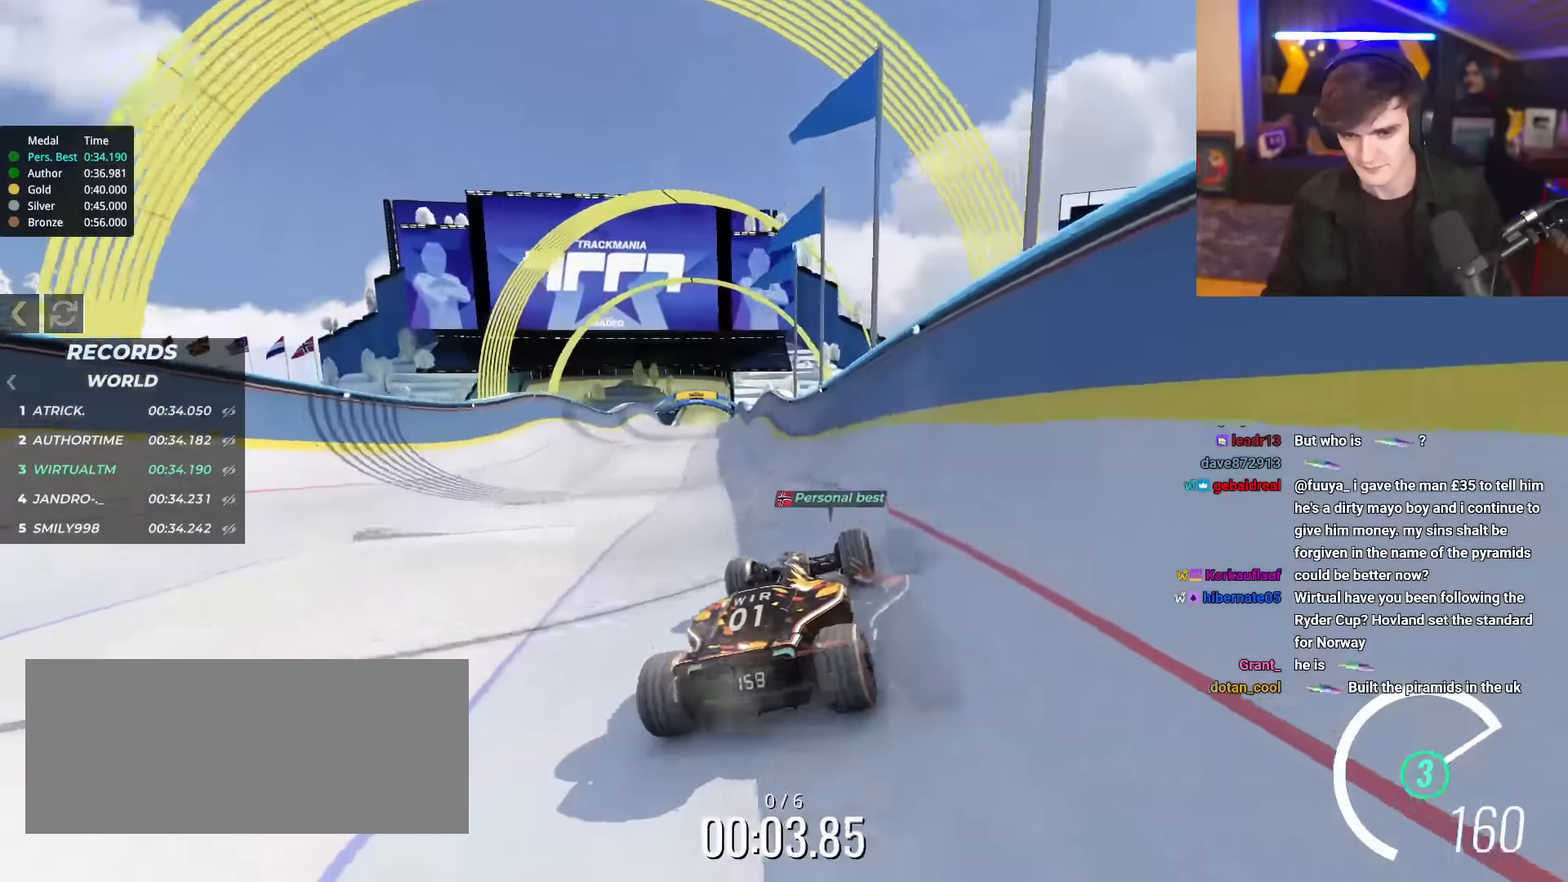
{"keys": ["left", "up"], "events": [[451, "left", "down"]]}
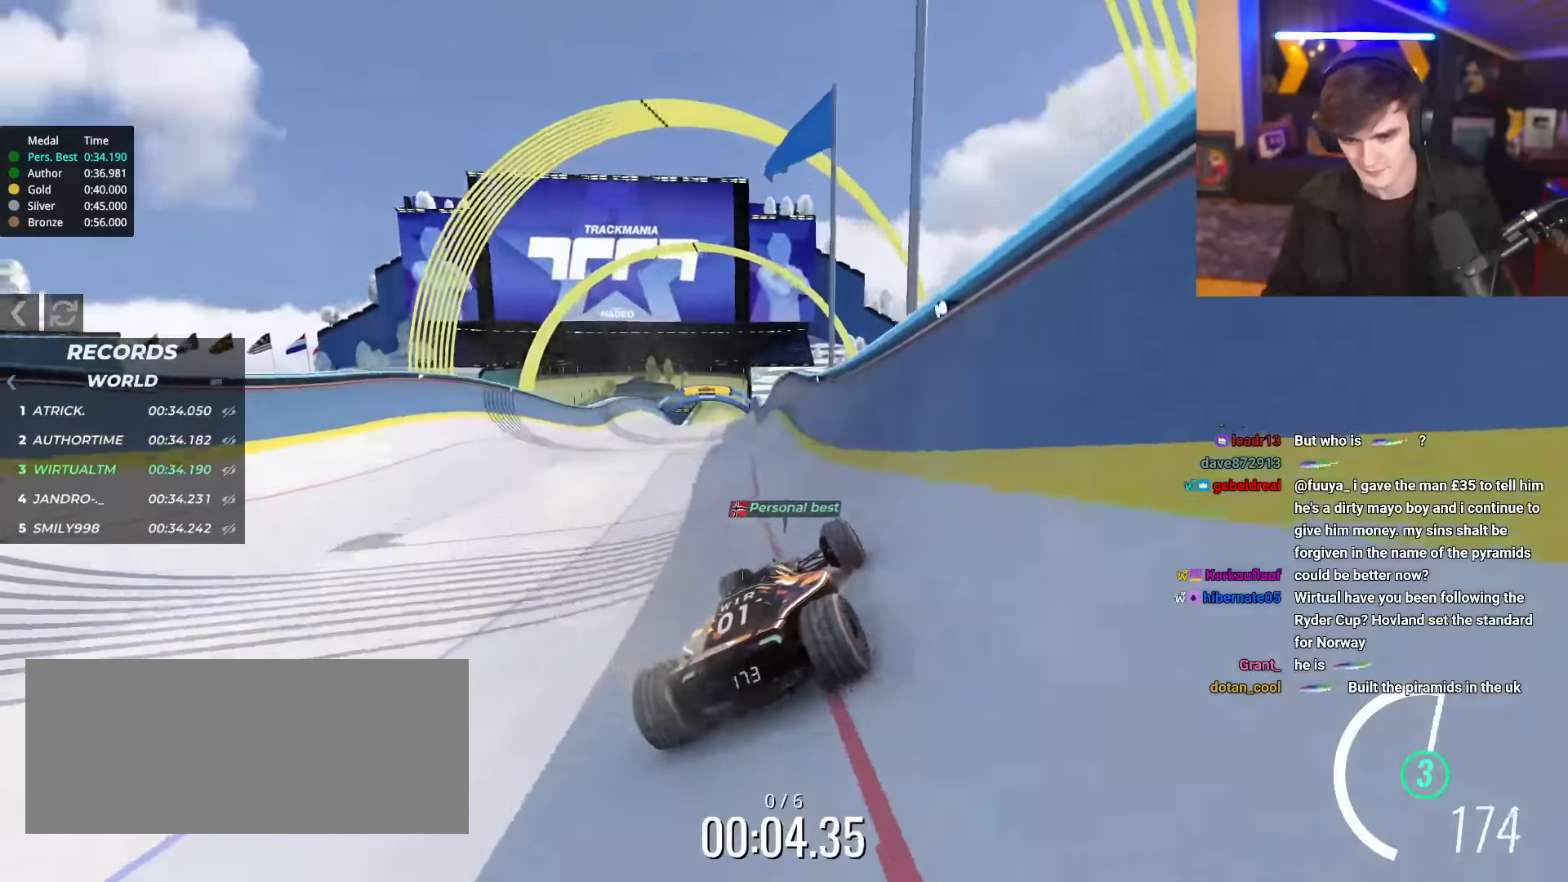
{"keys": ["right", "up"], "events": [[333, "left", "up"], [383, "right", "down"]]}
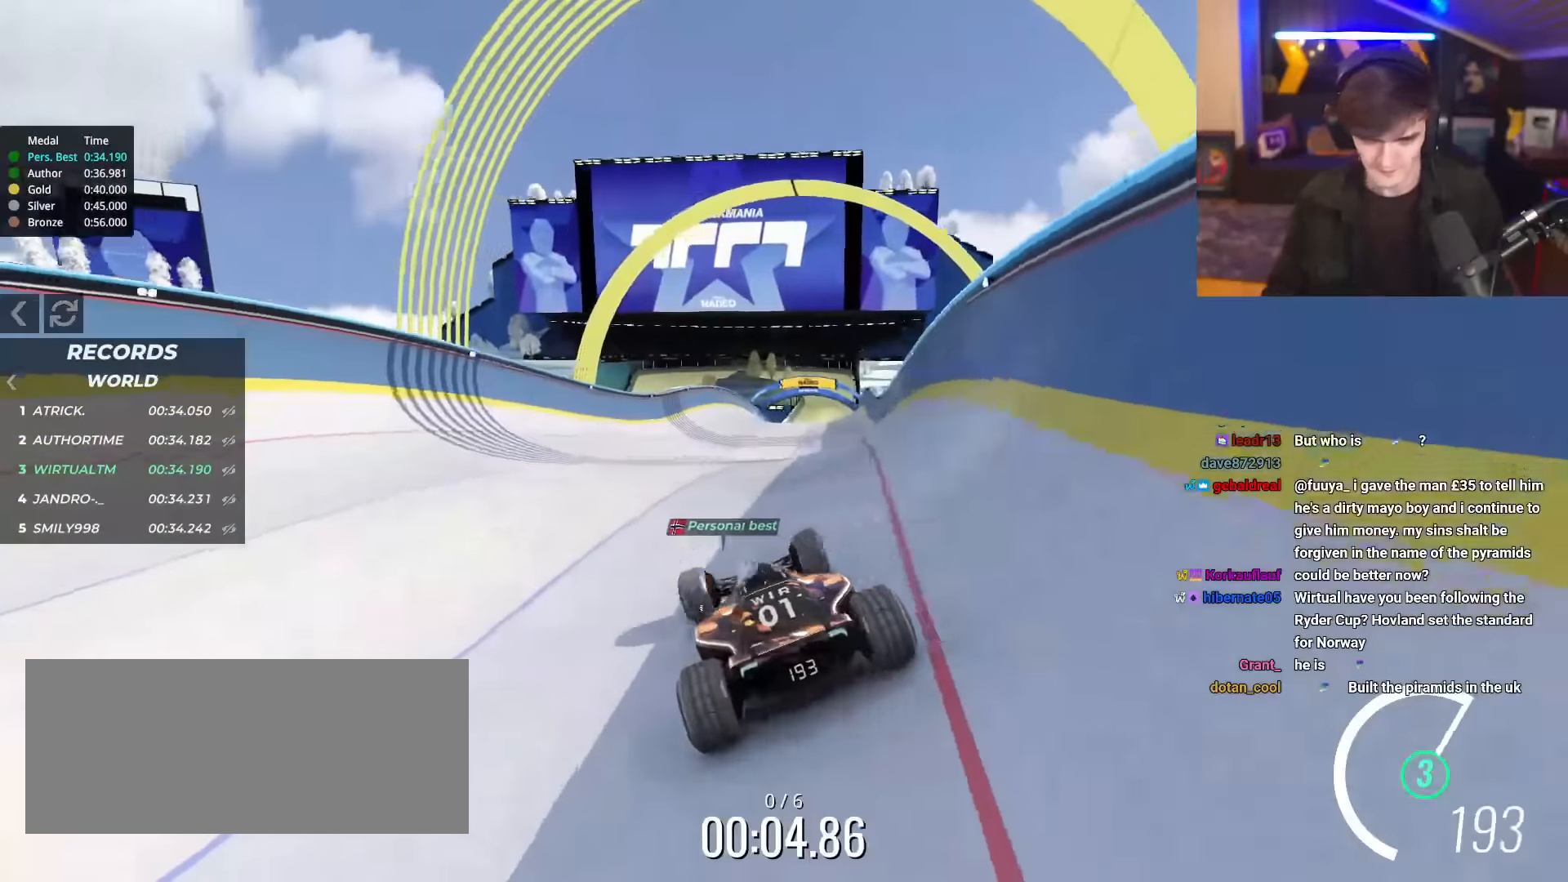
{"keys": ["right", "up"], "events": []}
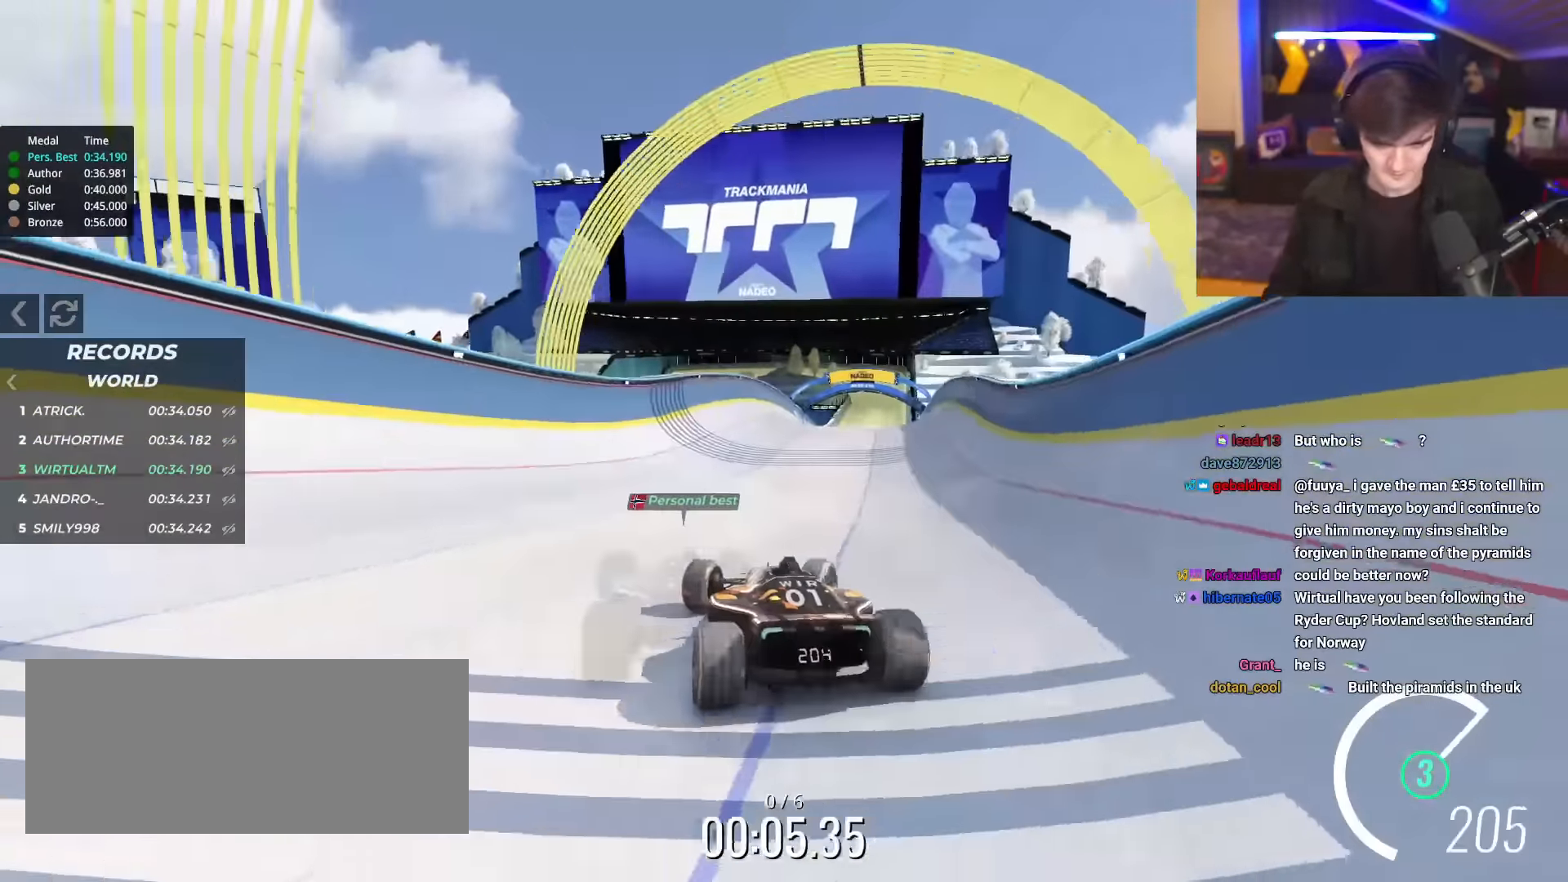
{"keys": ["left", "up"], "events": [[283, "right", "up"], [317, "left", "down"]]}
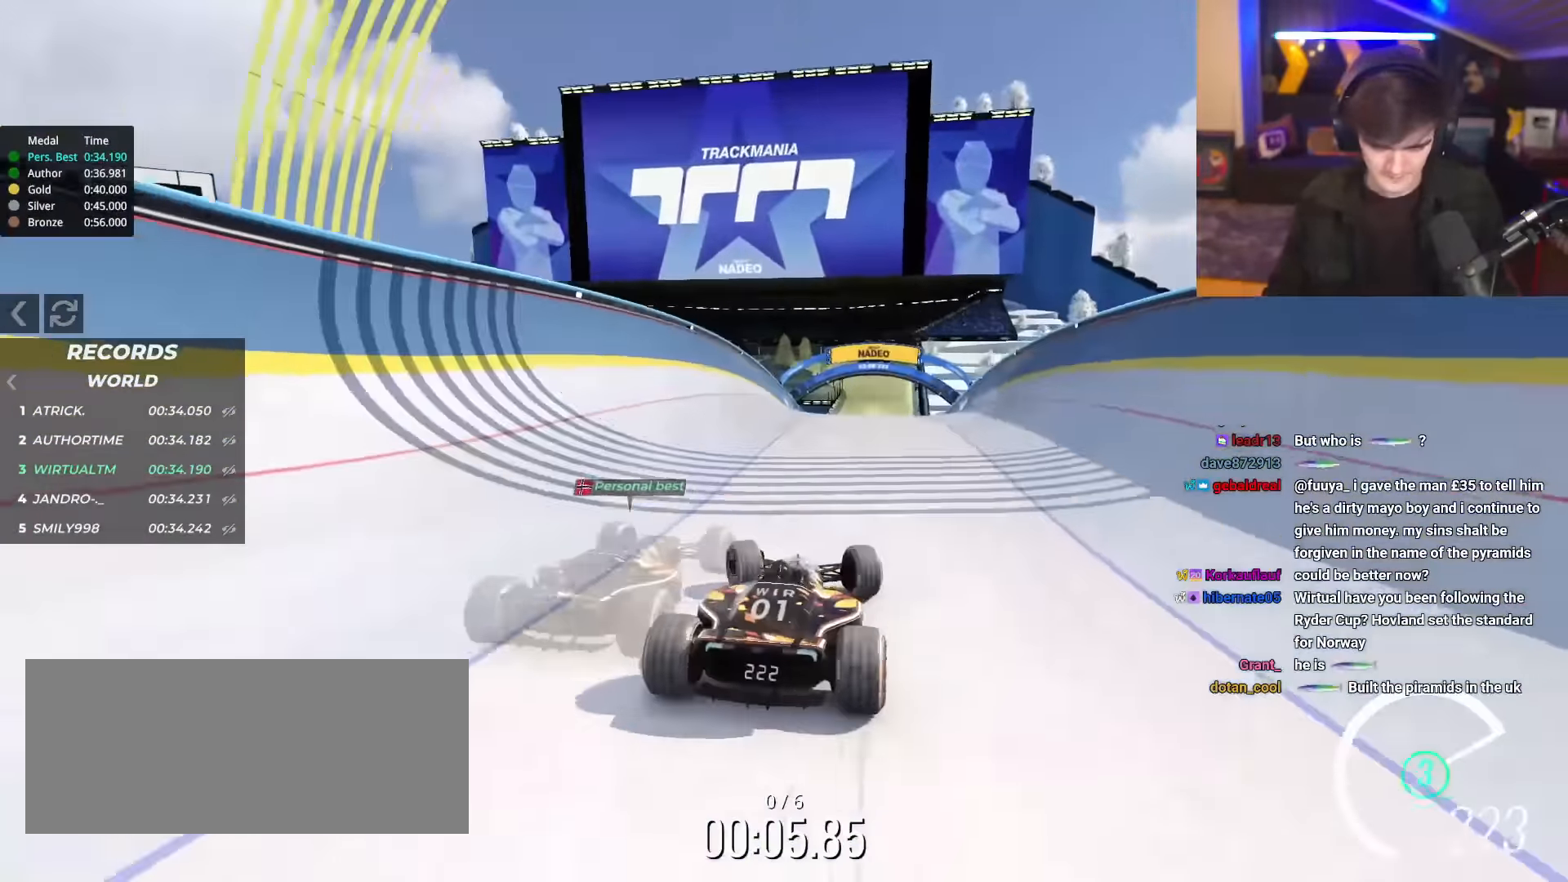
{"keys": ["right", "up"], "events": [[334, "left", "up"], [384, "right", "down"]]}
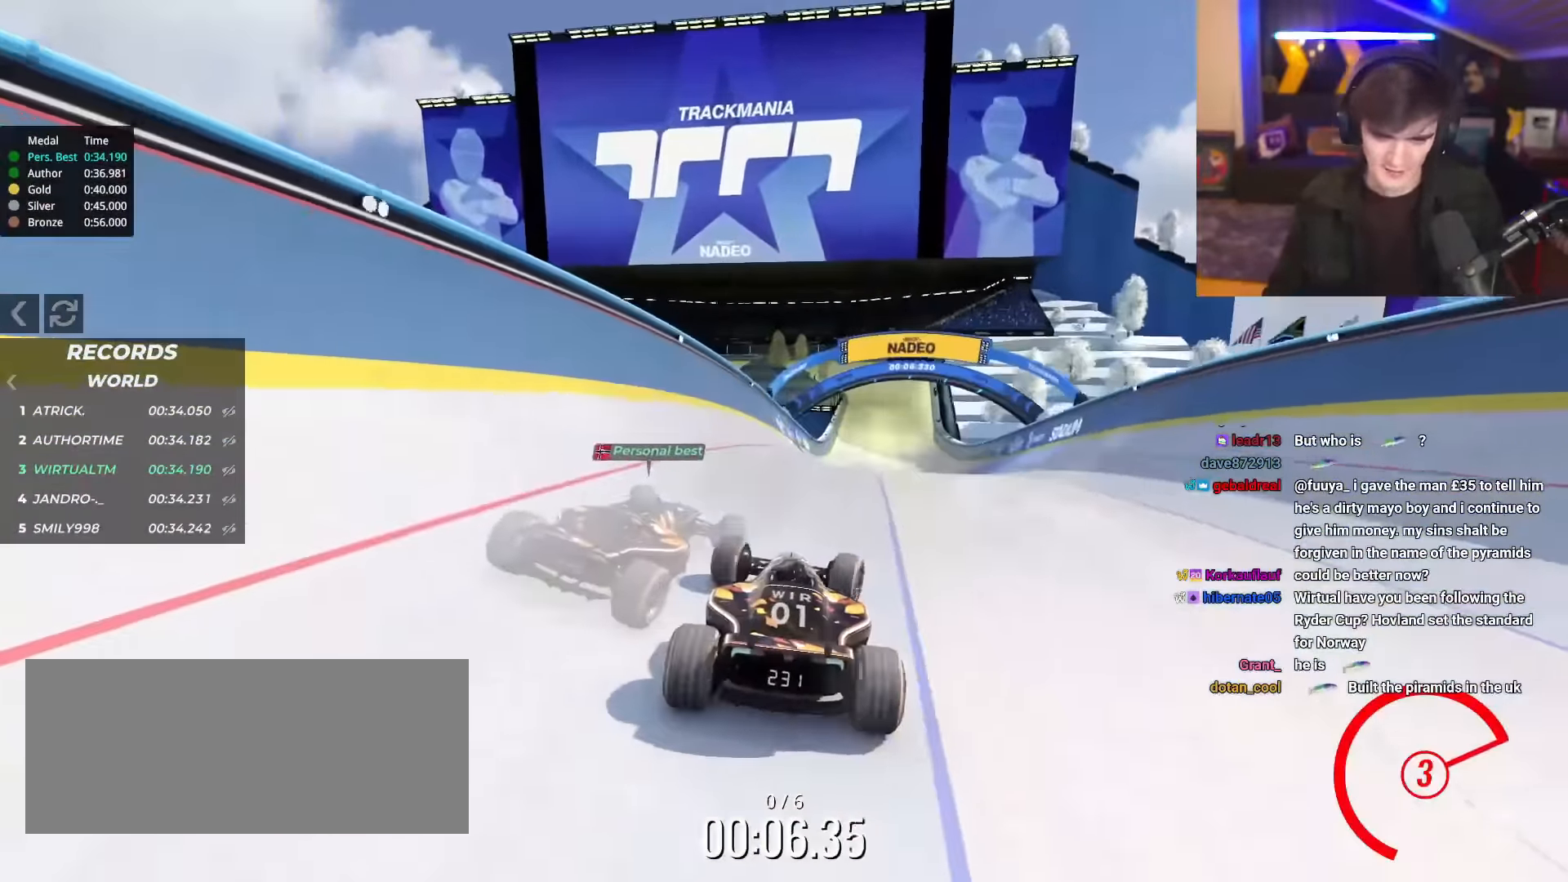
{"keys": ["up"], "events": [[116, "right", "up"]]}
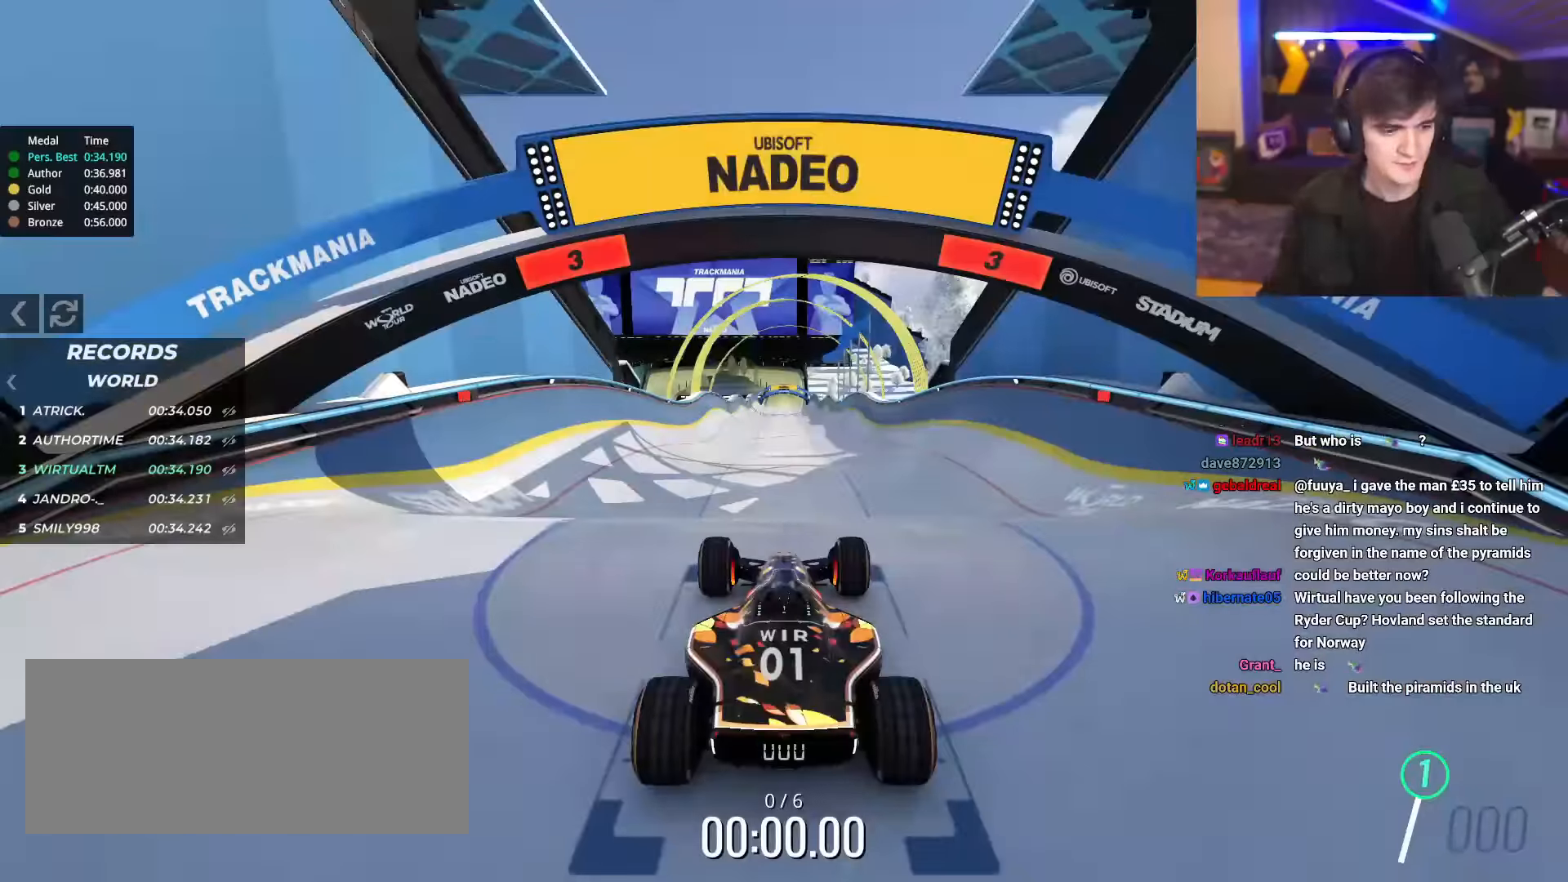
{"keys": ["up"], "events": []}